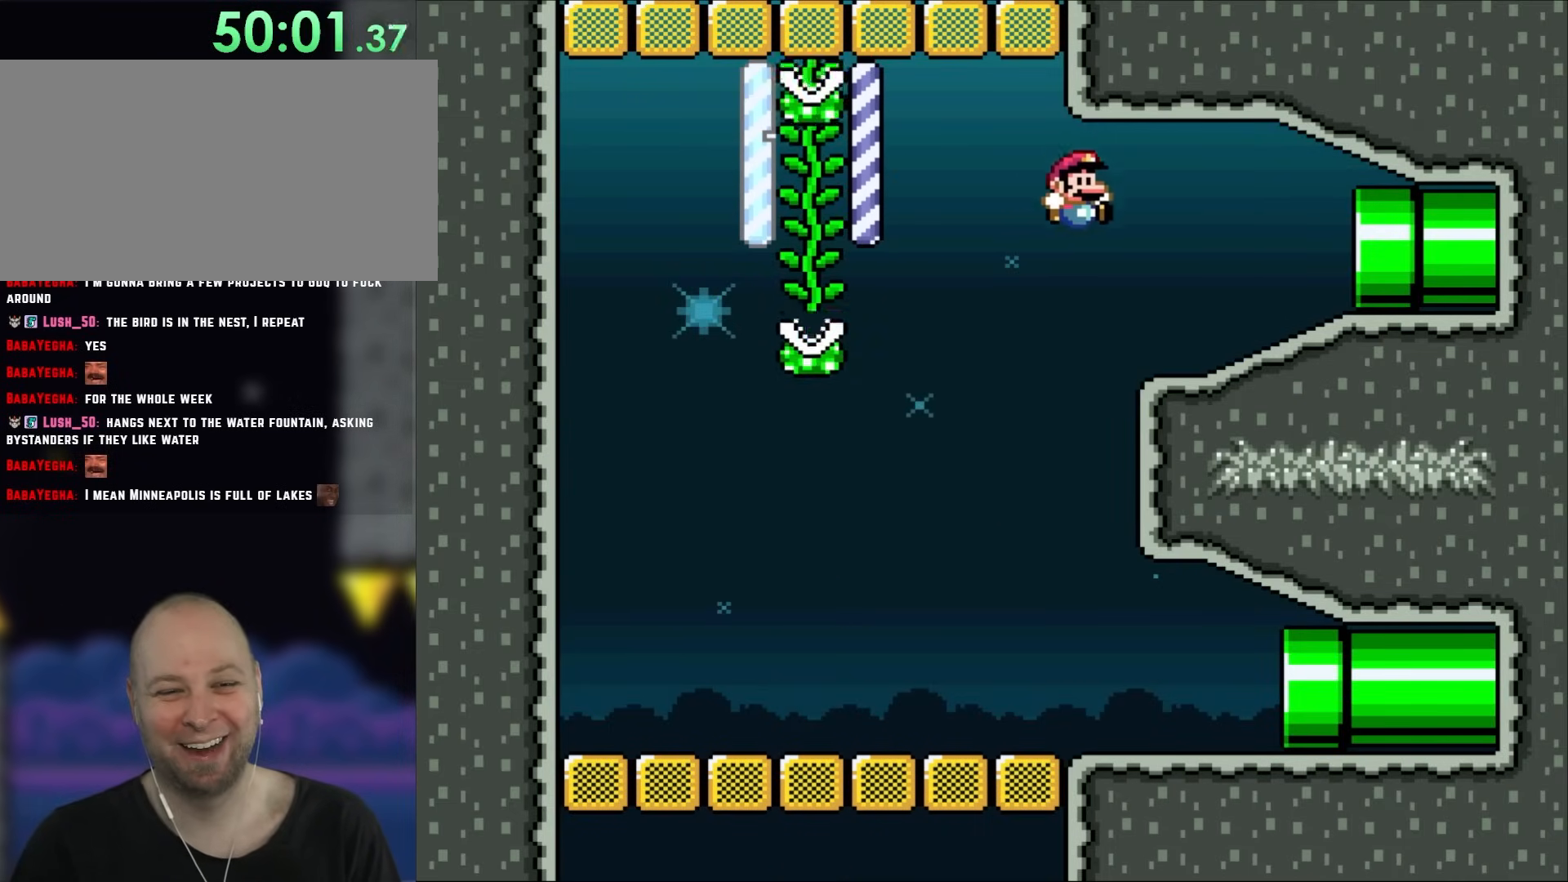
Gameplay with a controller (Nintendo layout); each line is a JSON object with the inputs held at the frame after it. "events" lists button and stick changes between this image and that frame as [ms after this image, input, new state], when the widget could be followed in between. Not read: A L3 R3.
{"buttons": ["Y", "DPAD_RIGHT"], "events": [[267, "B", "up"]]}
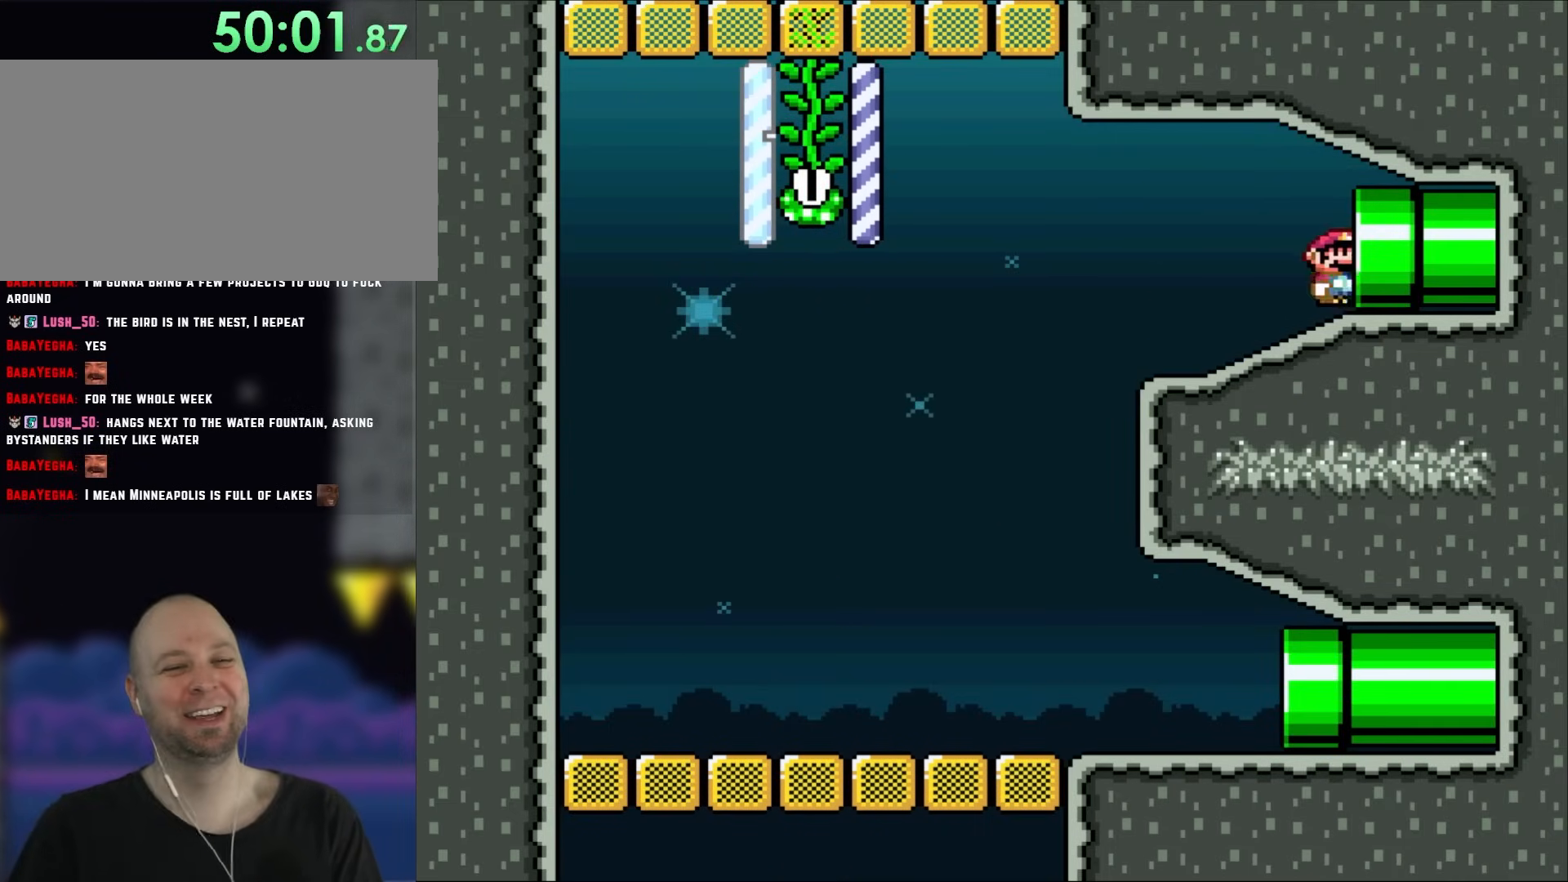
{"buttons": [], "events": [[150, "Y", "up"], [417, "DPAD_RIGHT", "up"]]}
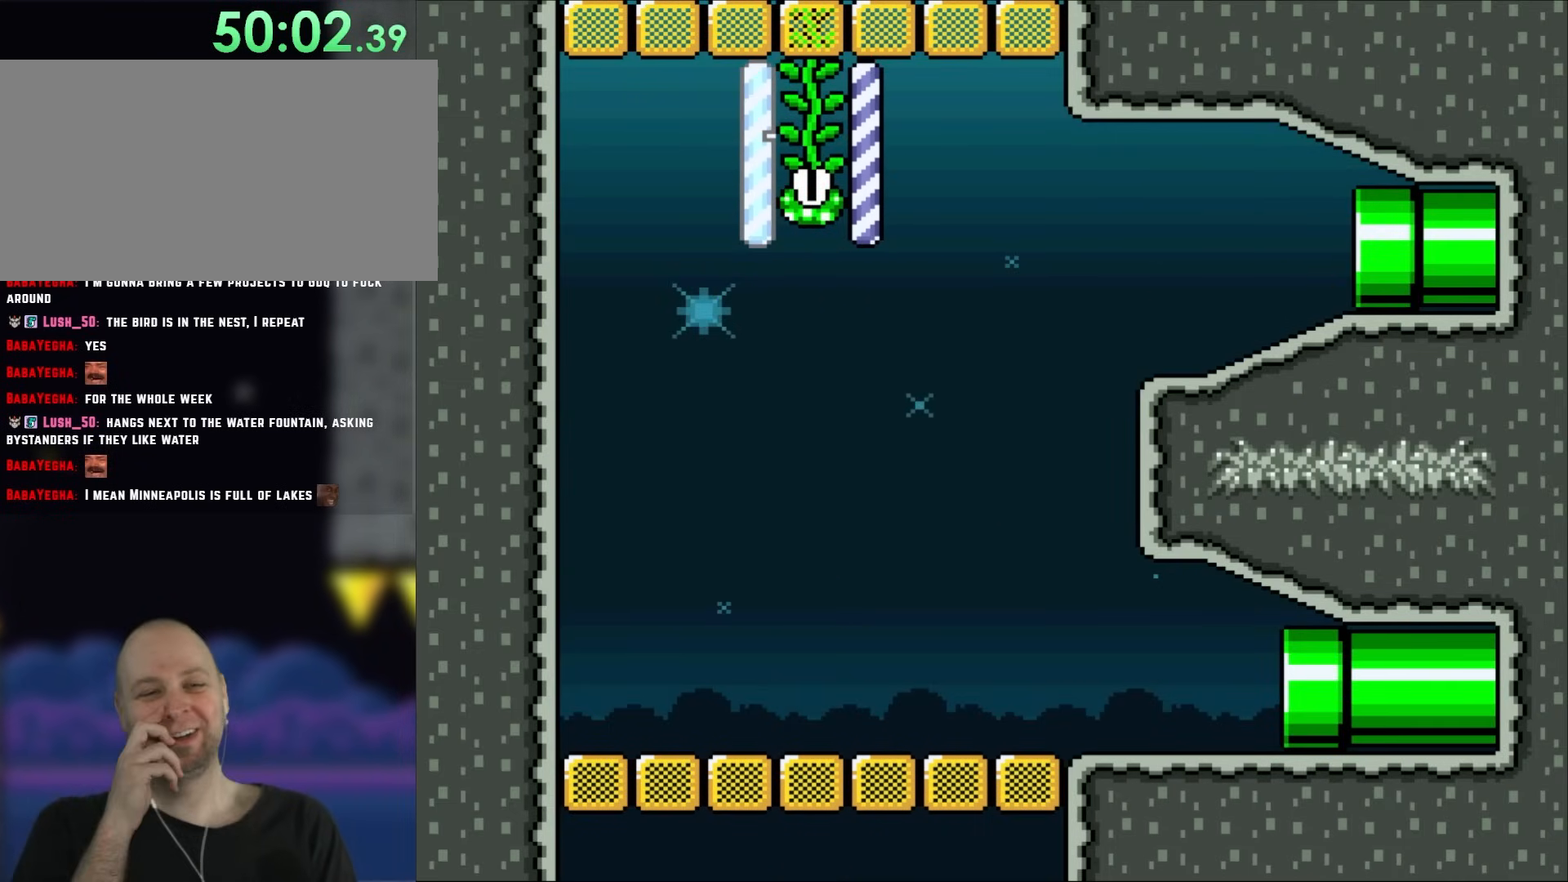
{"buttons": [], "events": []}
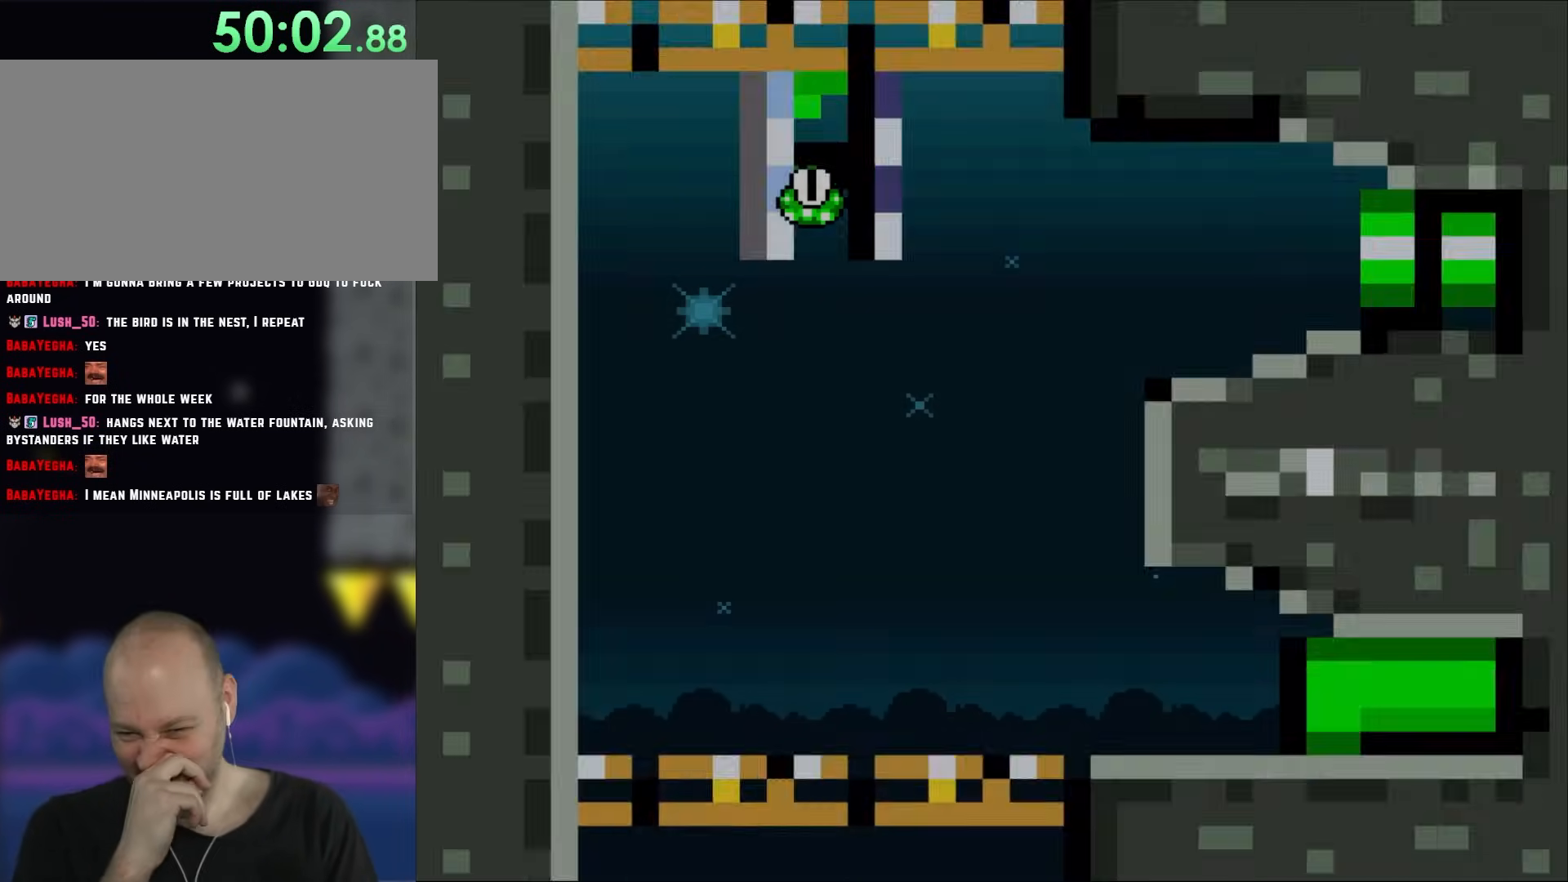
{"buttons": [], "events": []}
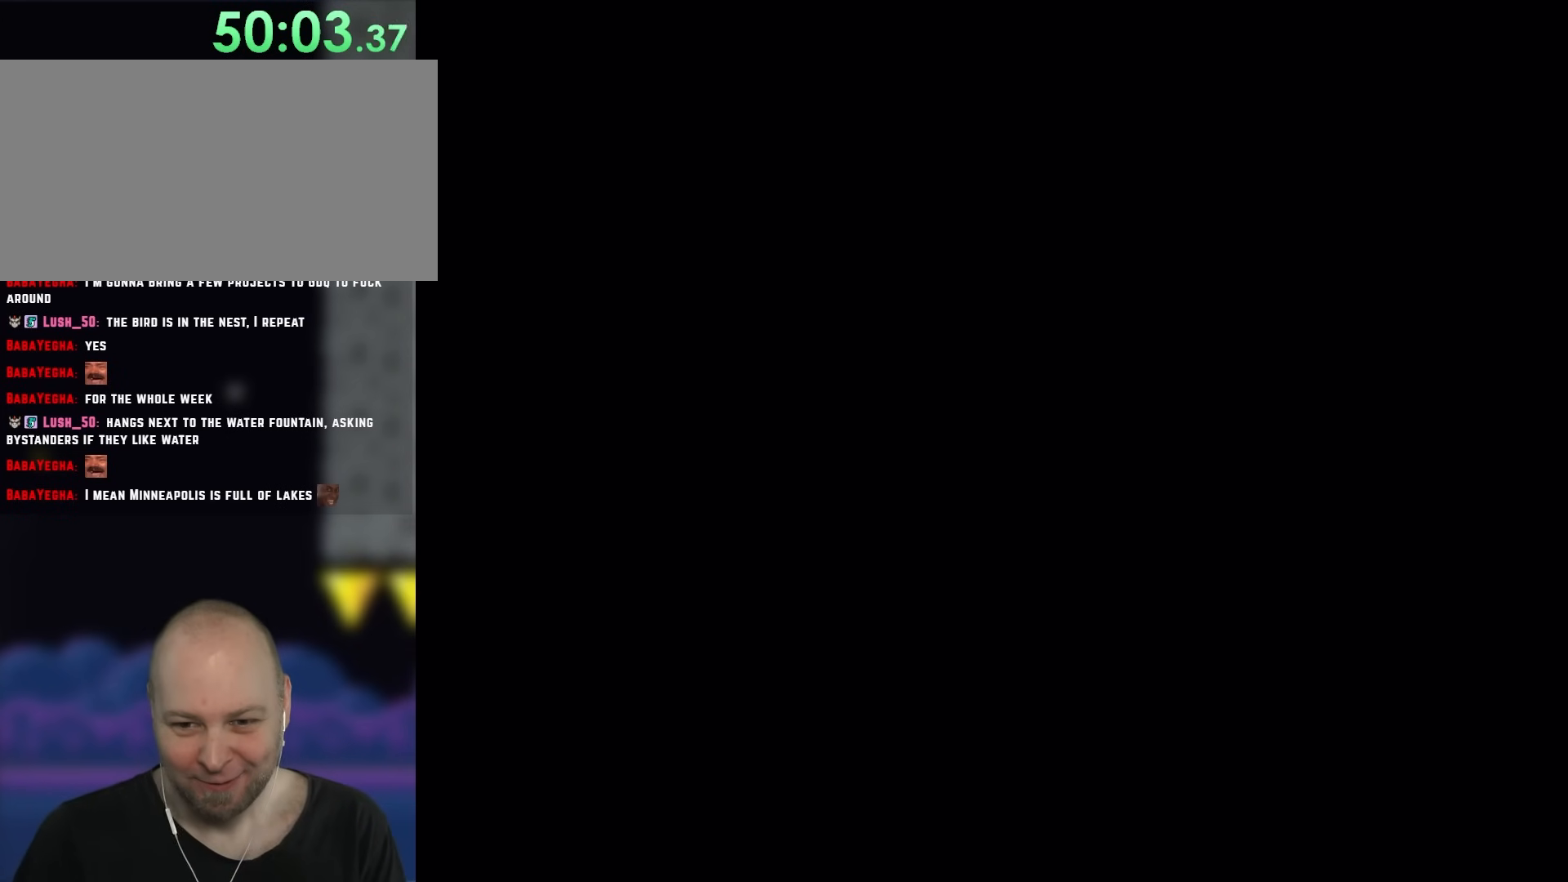
{"buttons": ["Y"], "events": [[167, "Y", "down"]]}
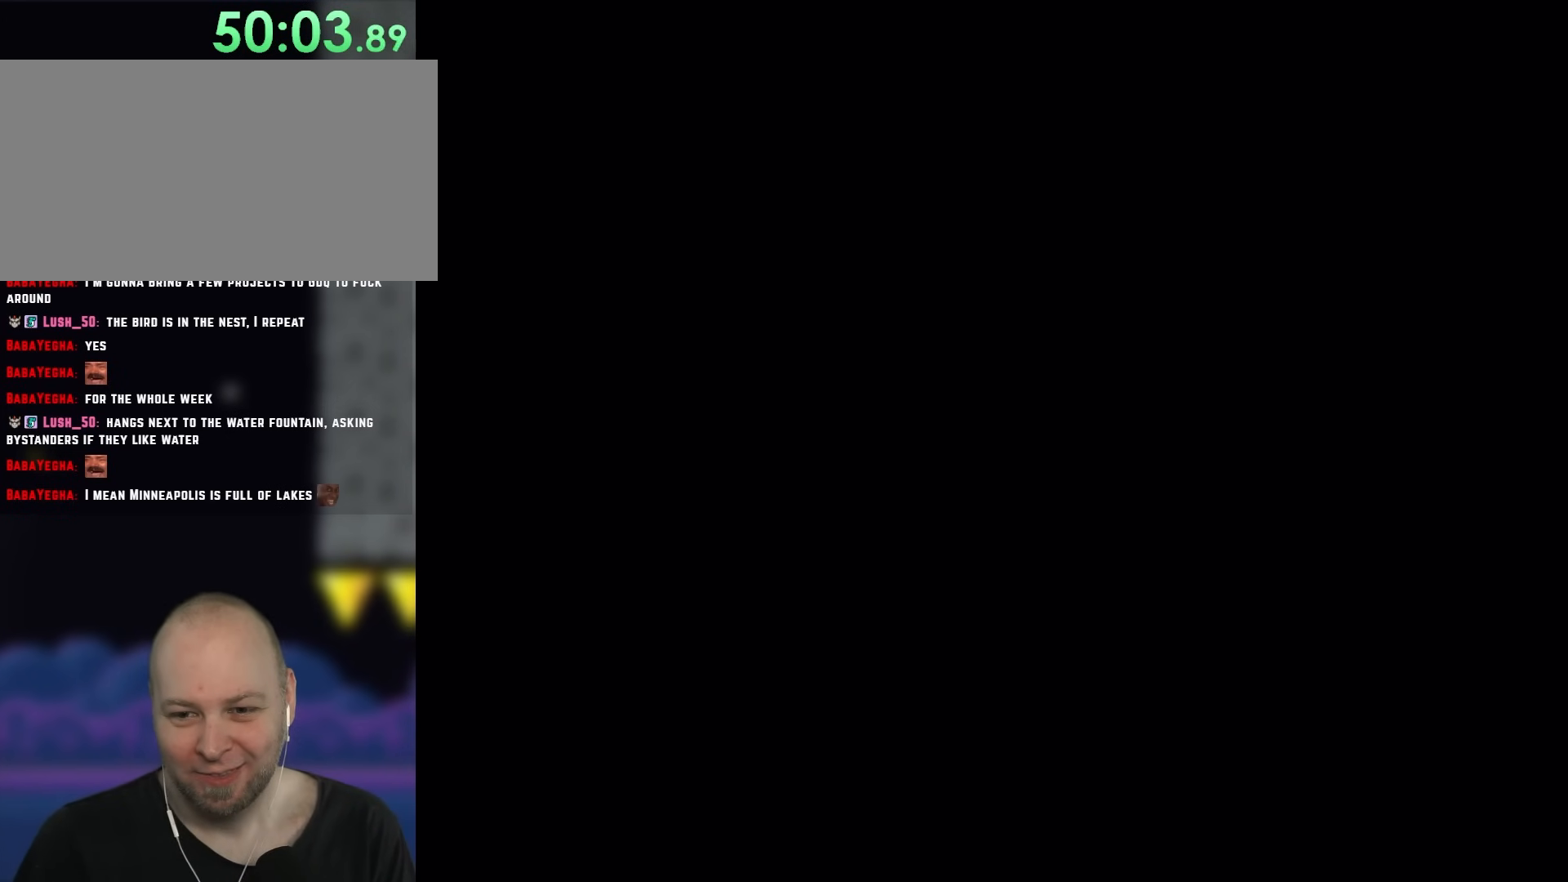
{"buttons": ["Y"], "events": []}
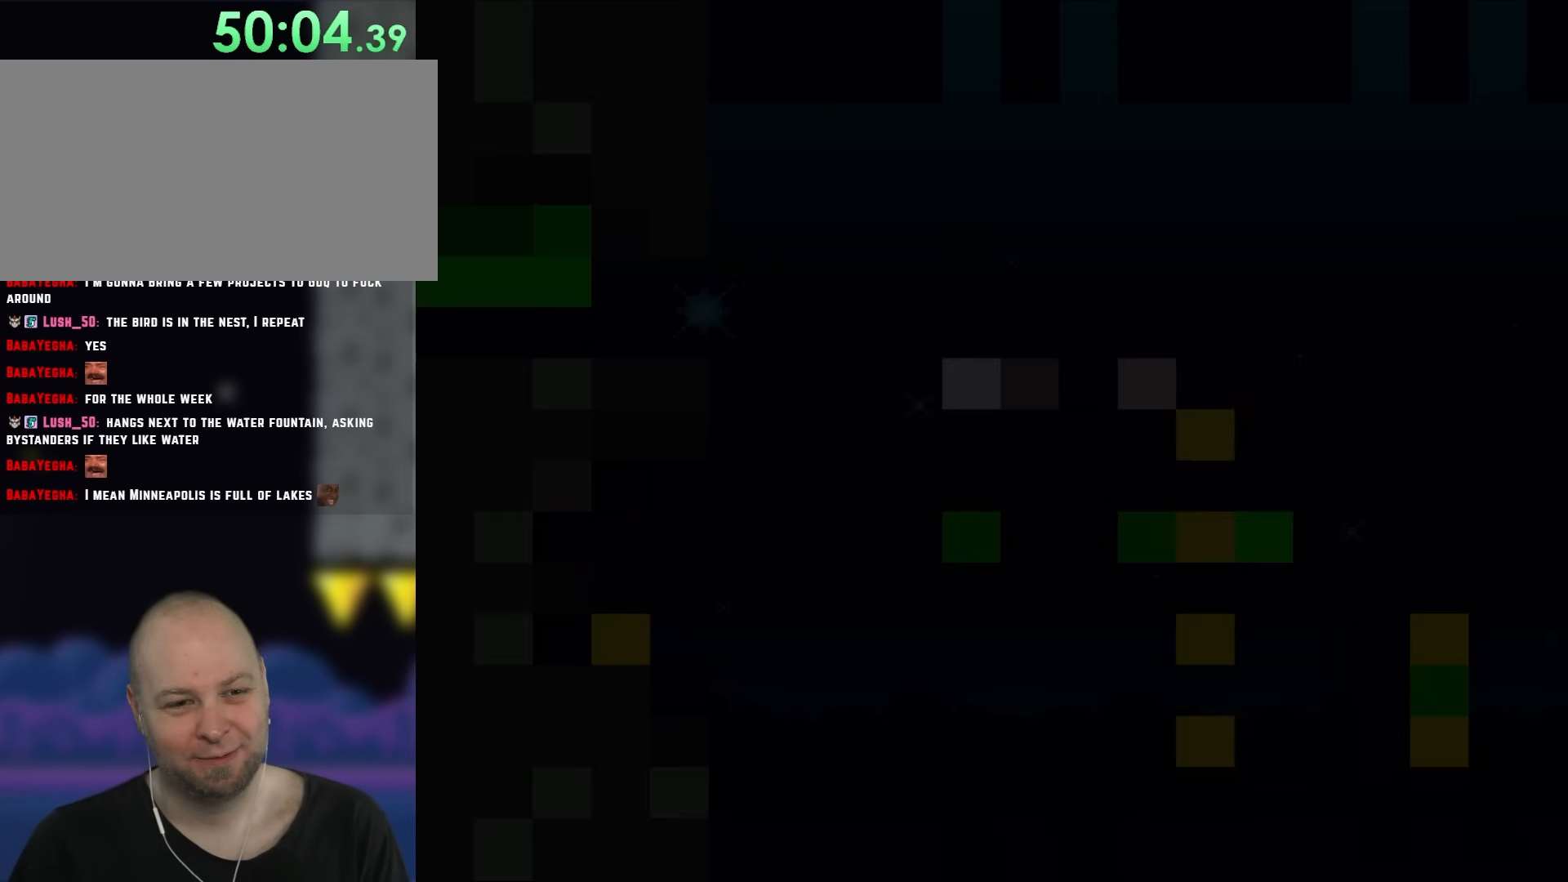
{"buttons": ["Y"], "events": []}
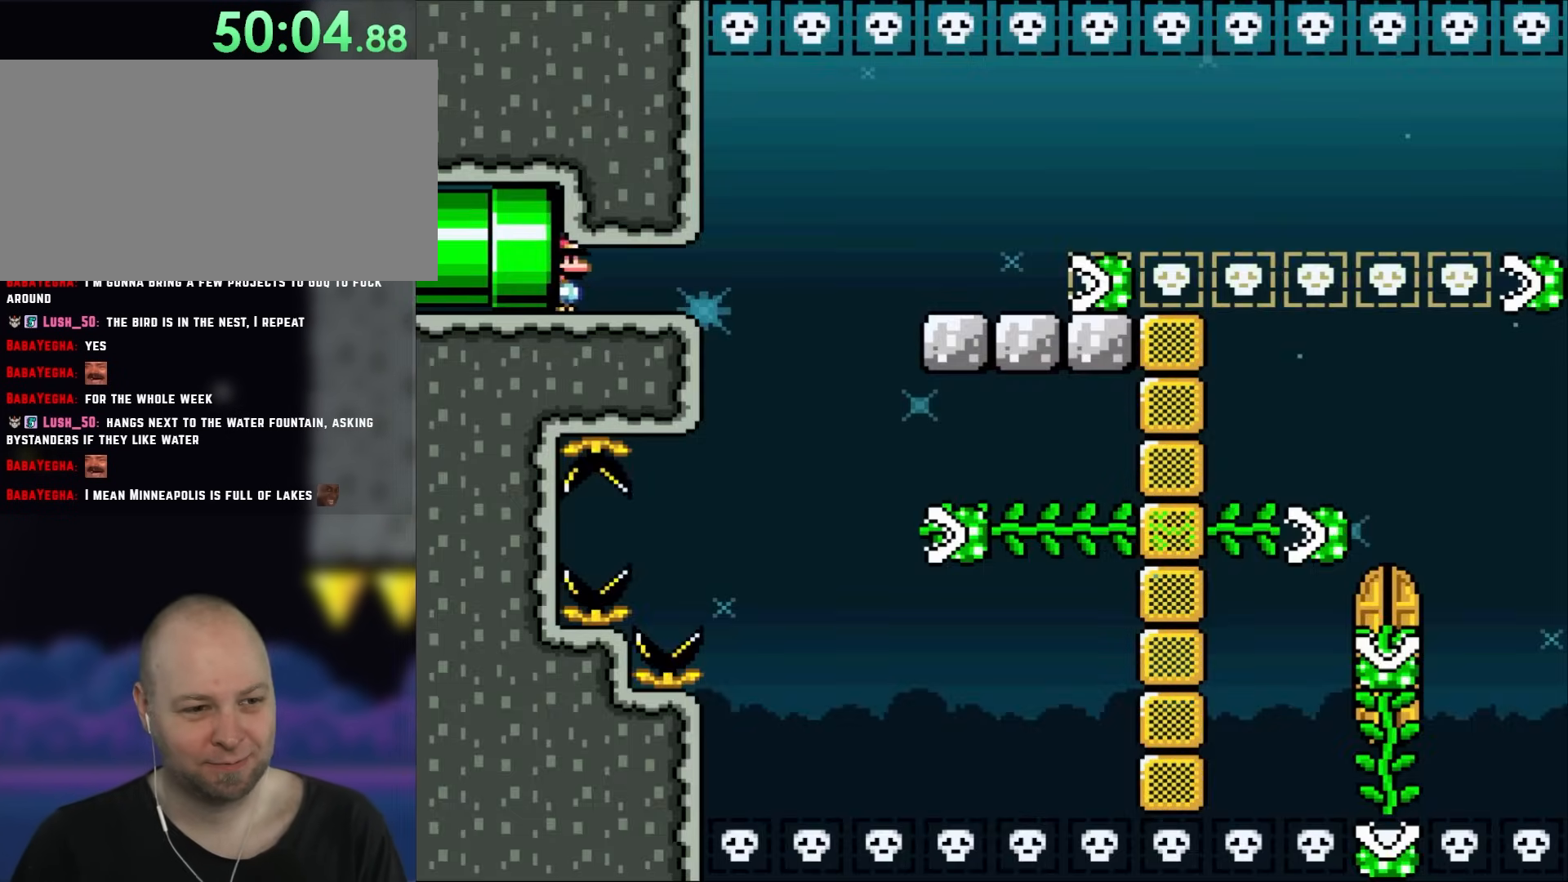
{"buttons": ["Y"], "events": []}
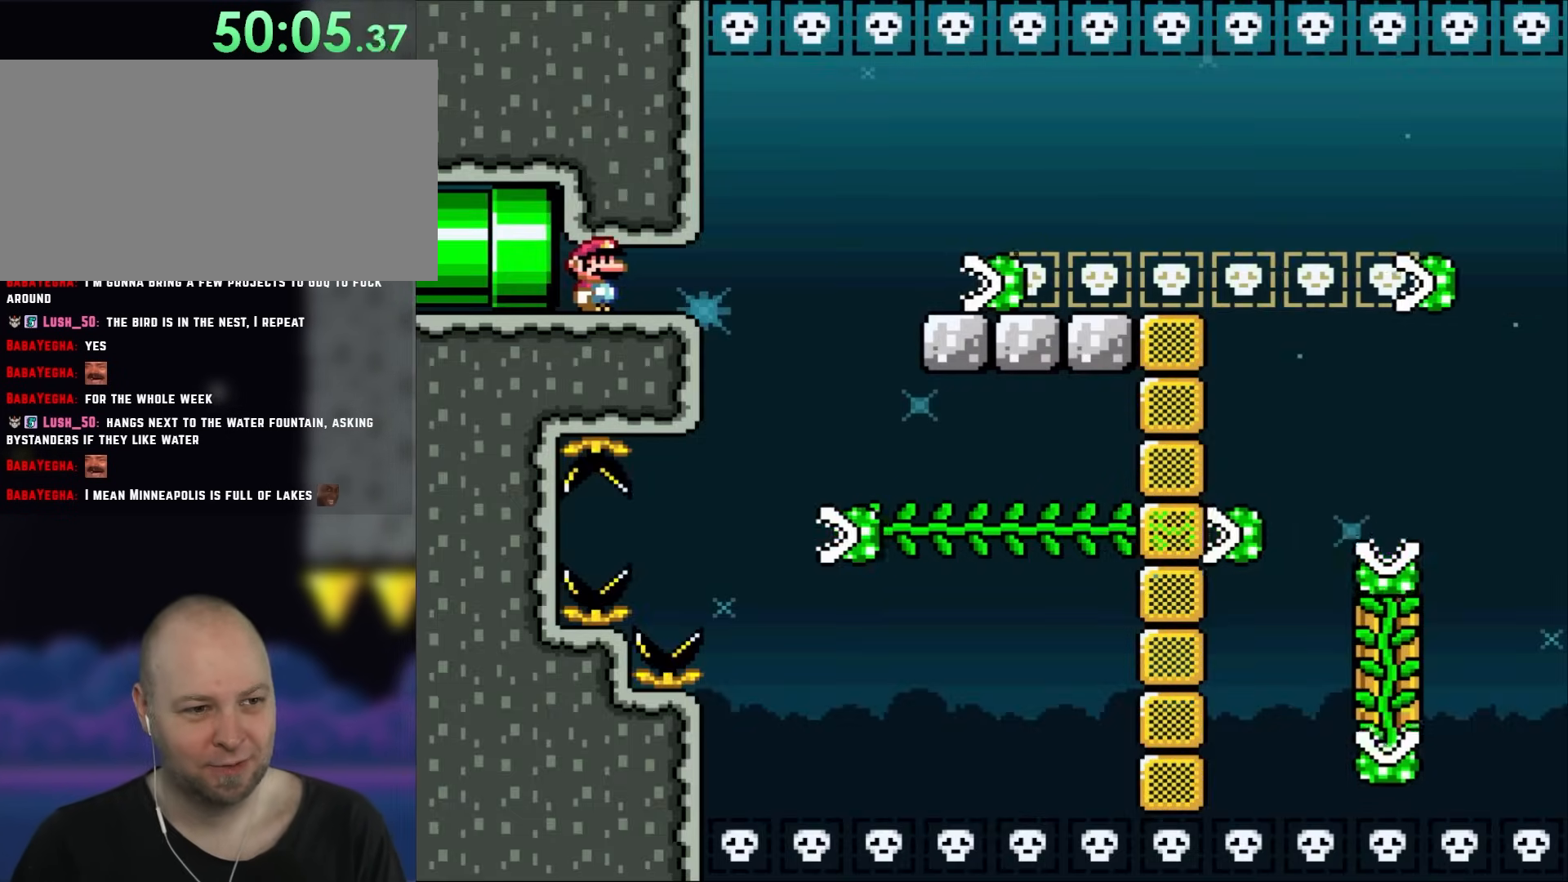
{"buttons": [], "events": [[167, "Y", "up"]]}
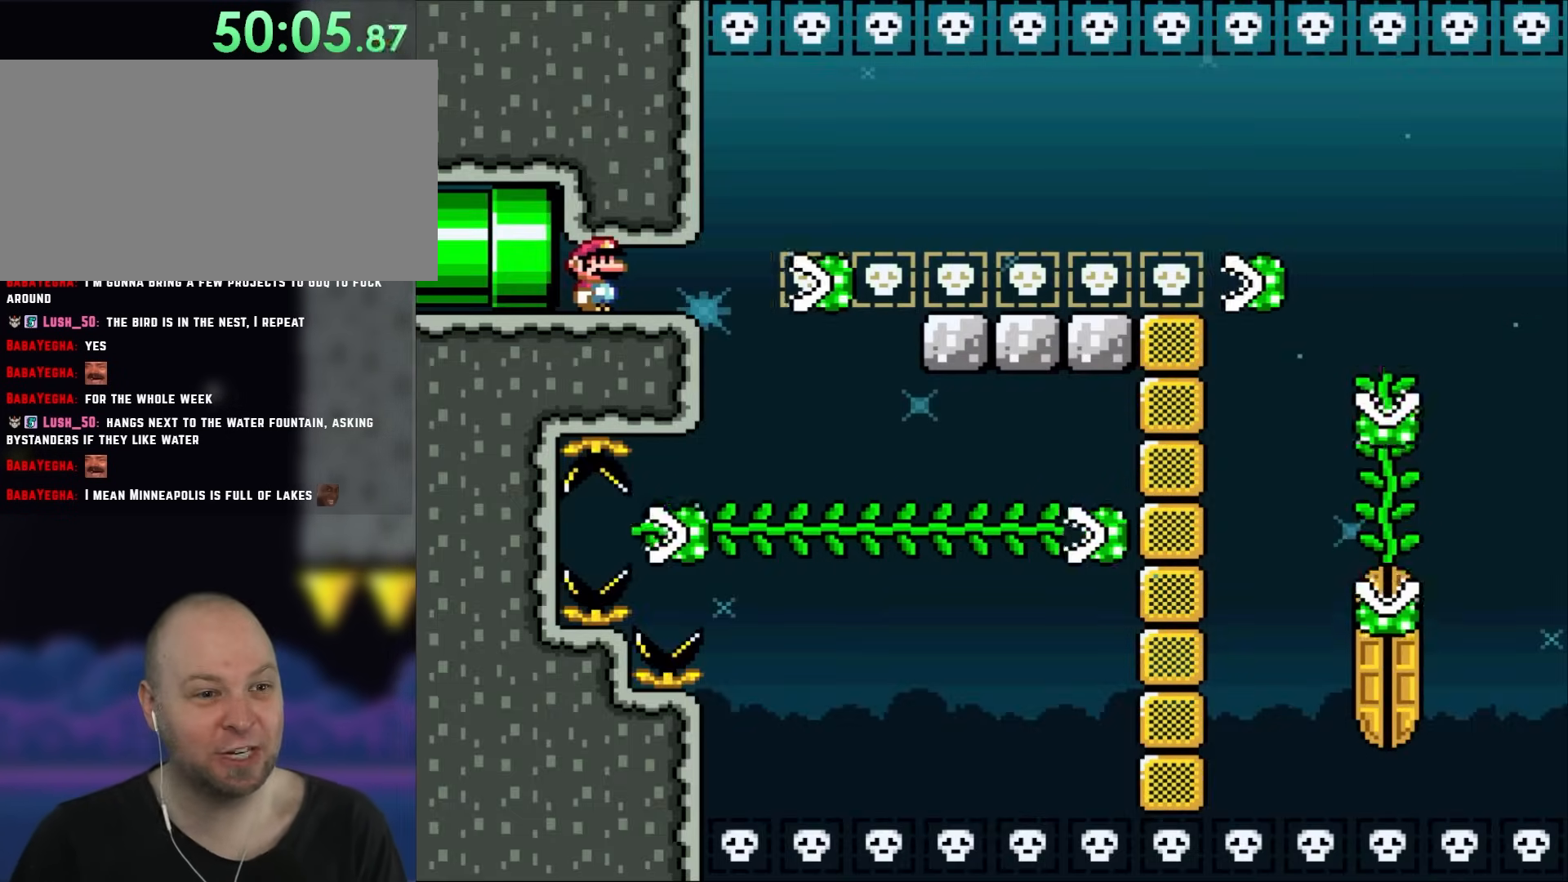
{"buttons": [], "events": []}
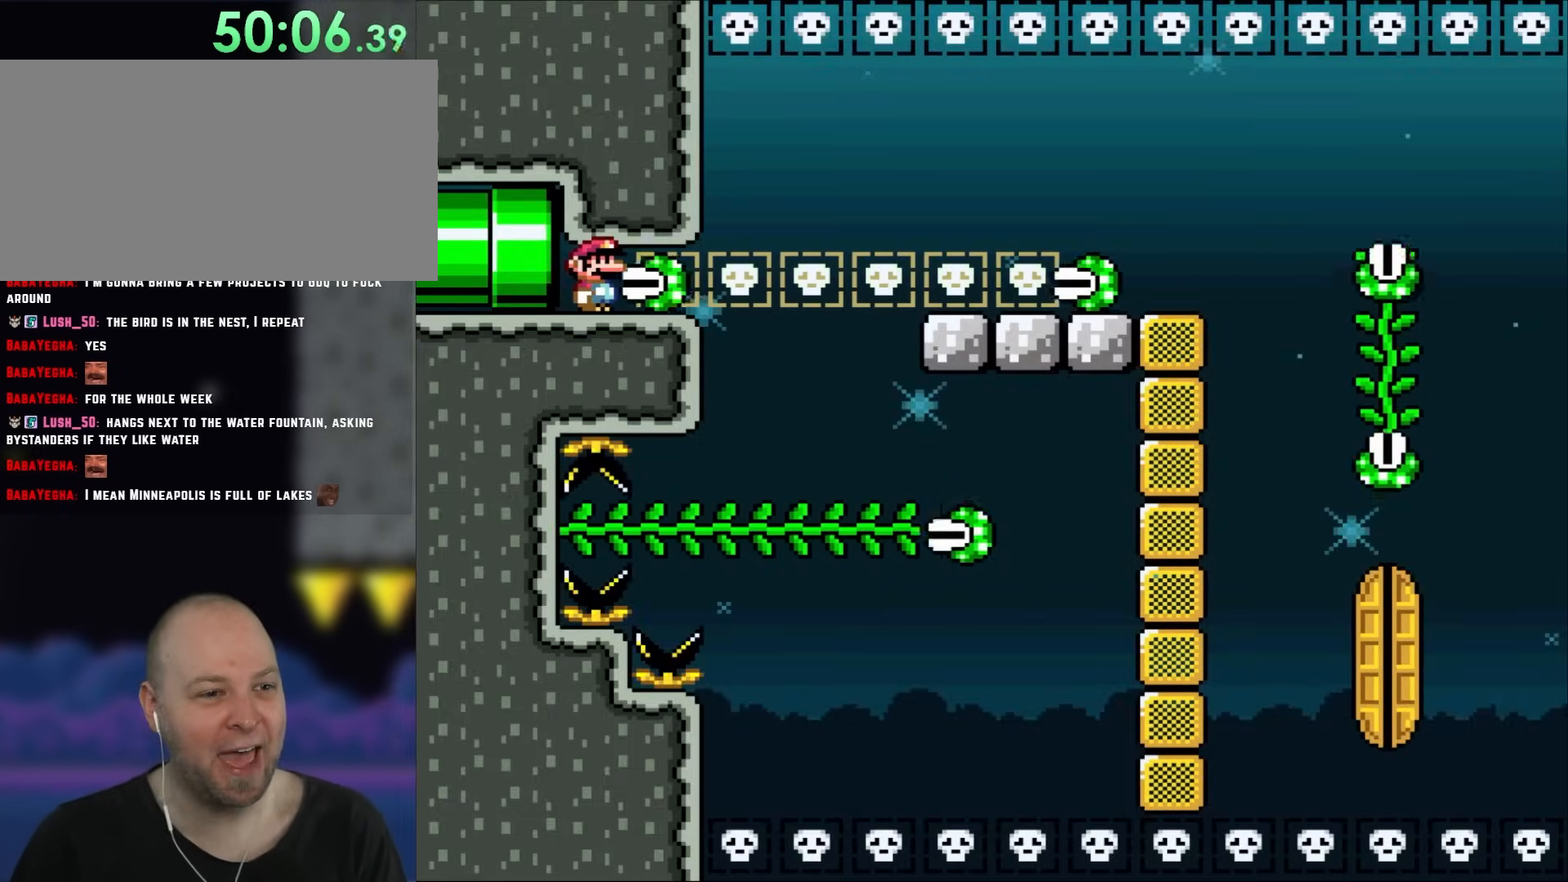
{"buttons": [], "events": []}
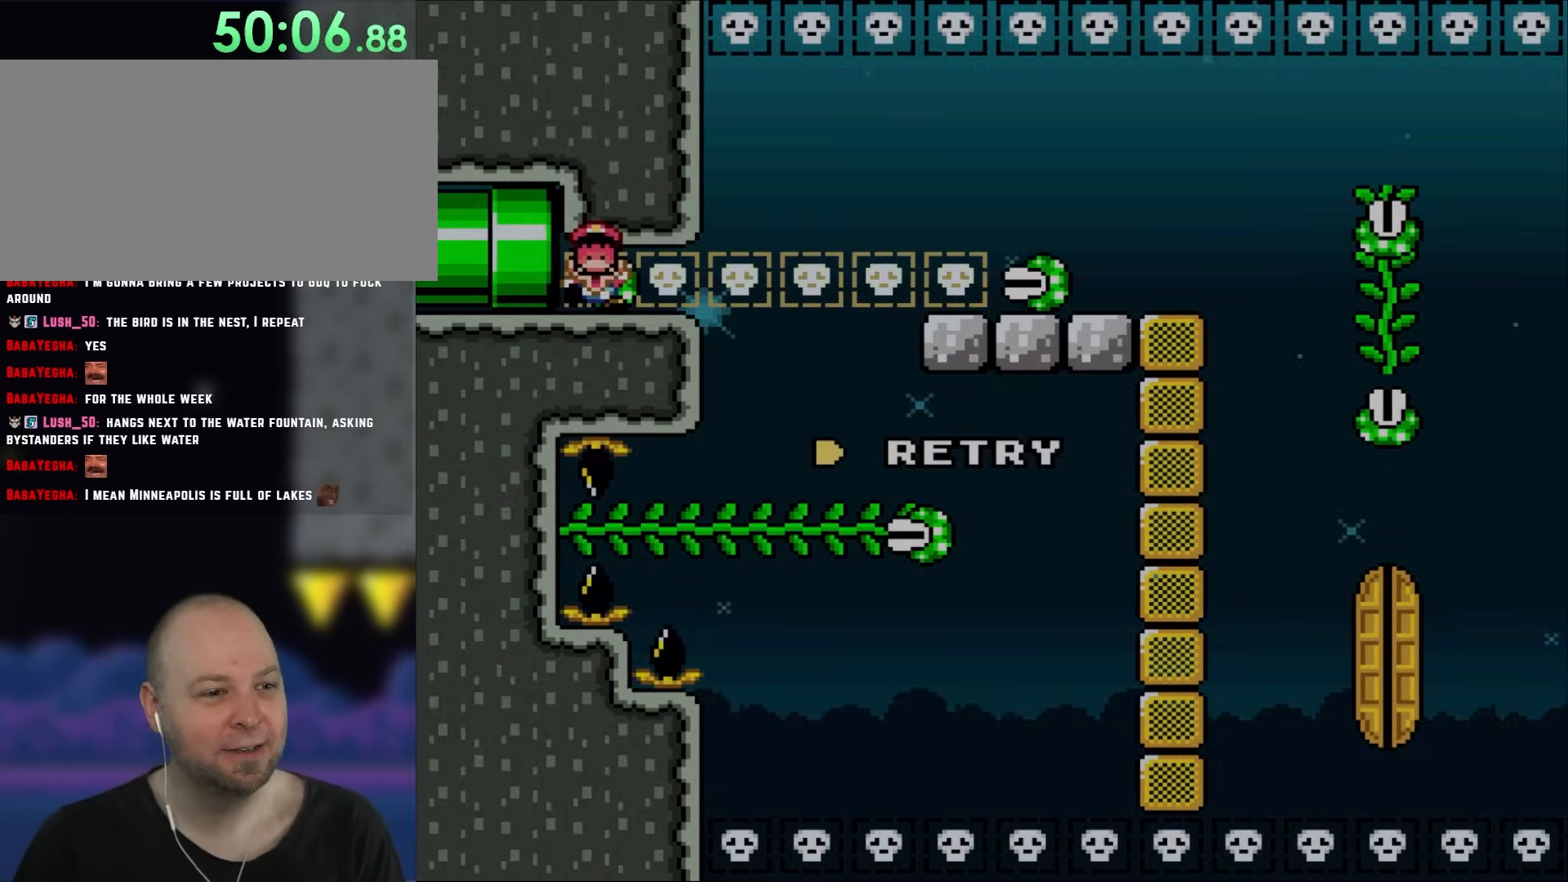
{"buttons": ["Y"], "events": [[317, "Y", "down"]]}
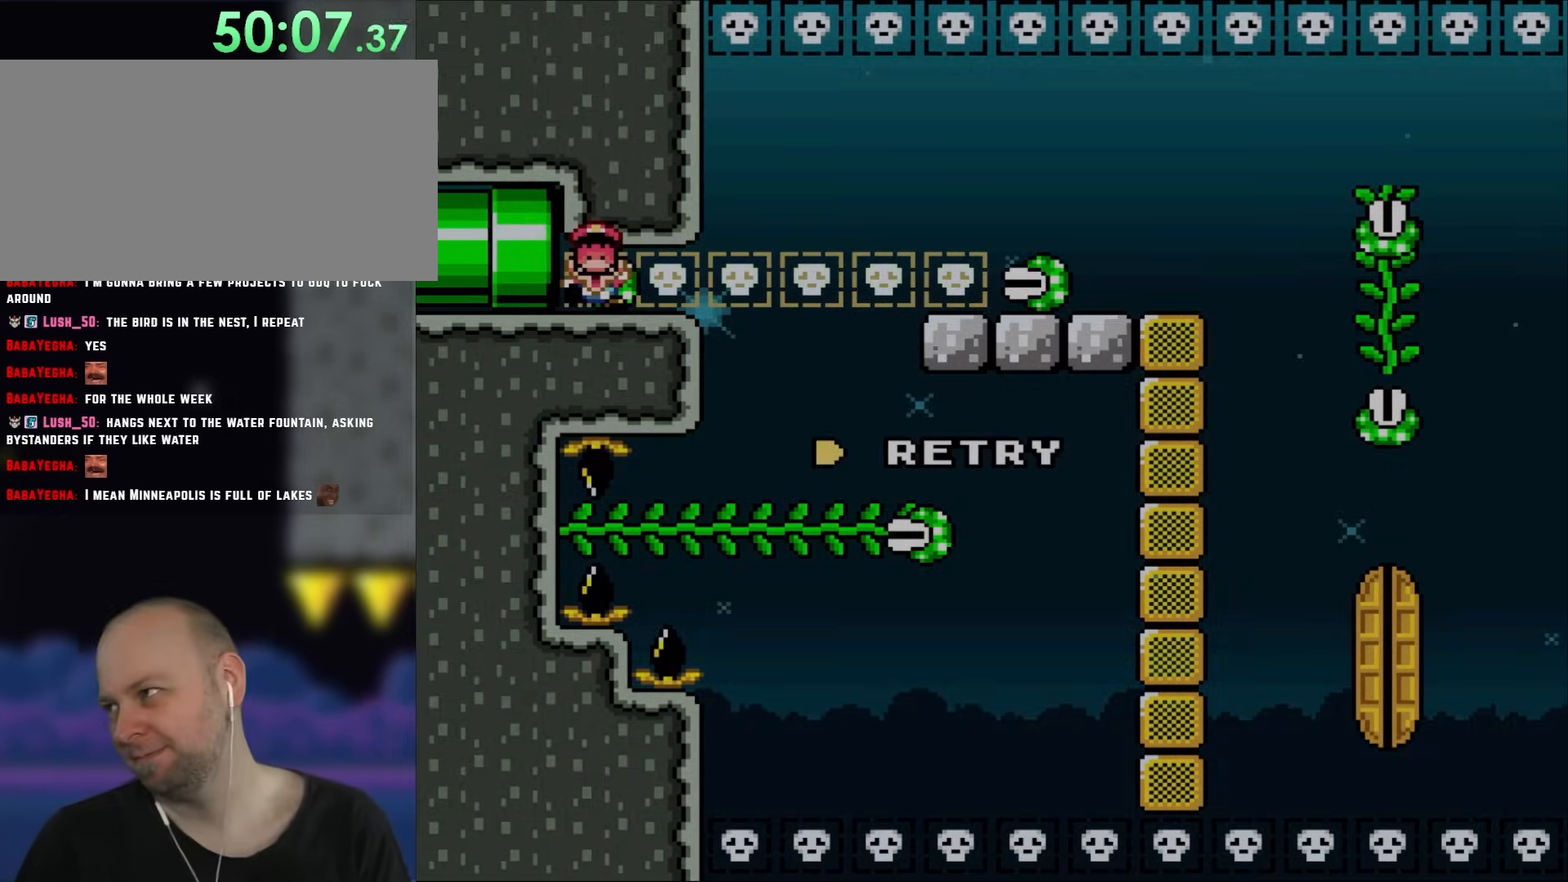
{"buttons": ["B", "Y"], "events": [[300, "B", "down"]]}
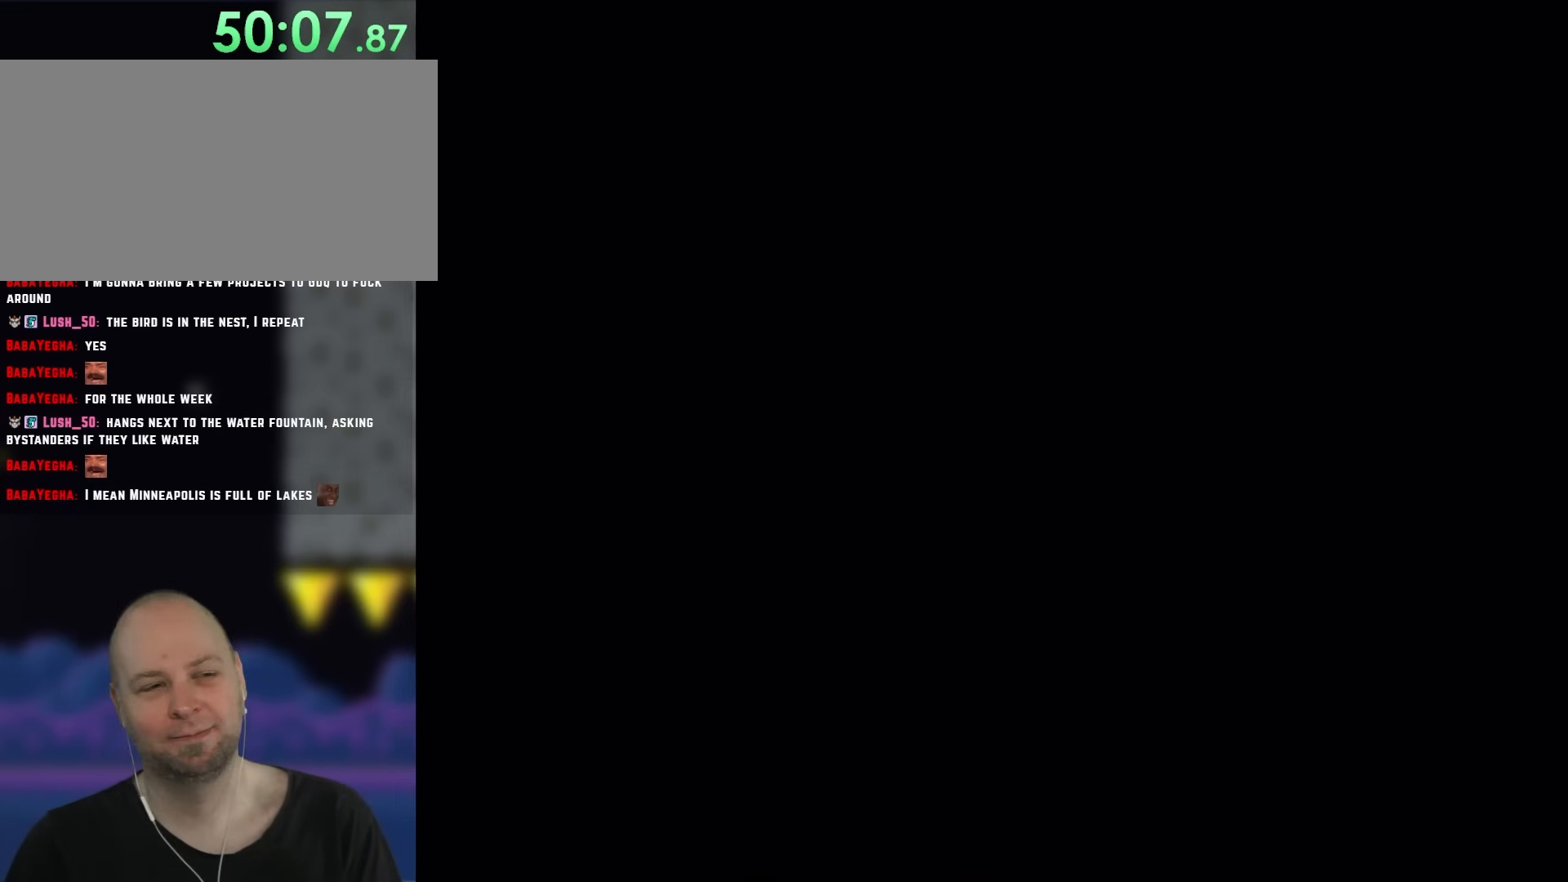
{"buttons": ["B", "Y"], "events": [[217, "B", "up"], [500, "B", "down"]]}
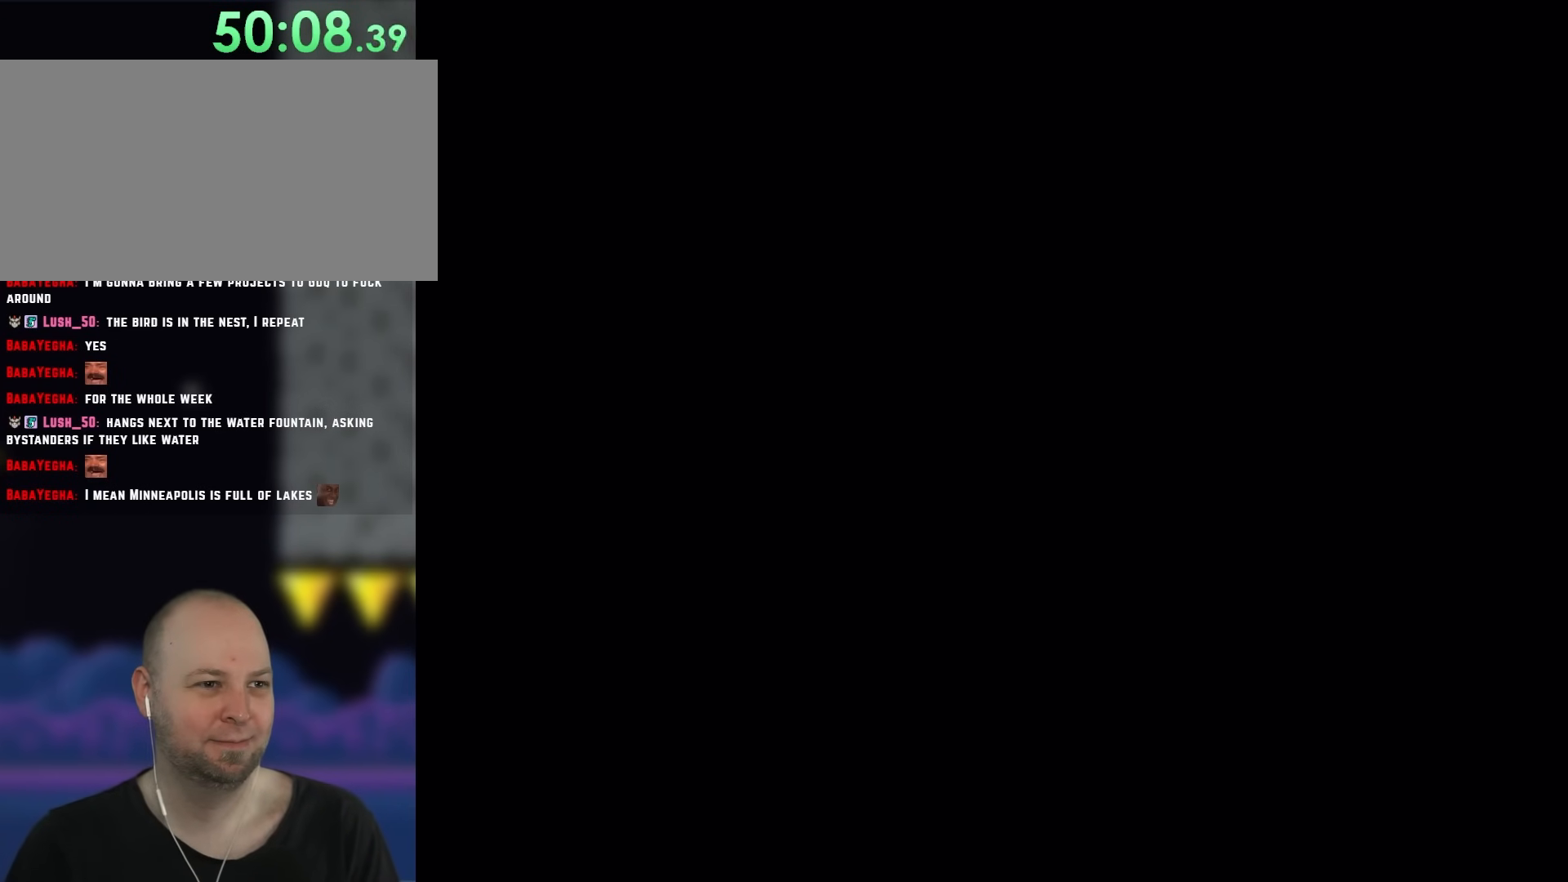
{"buttons": ["B", "Y", "DPAD_RIGHT"], "events": [[67, "DPAD_RIGHT", "down"]]}
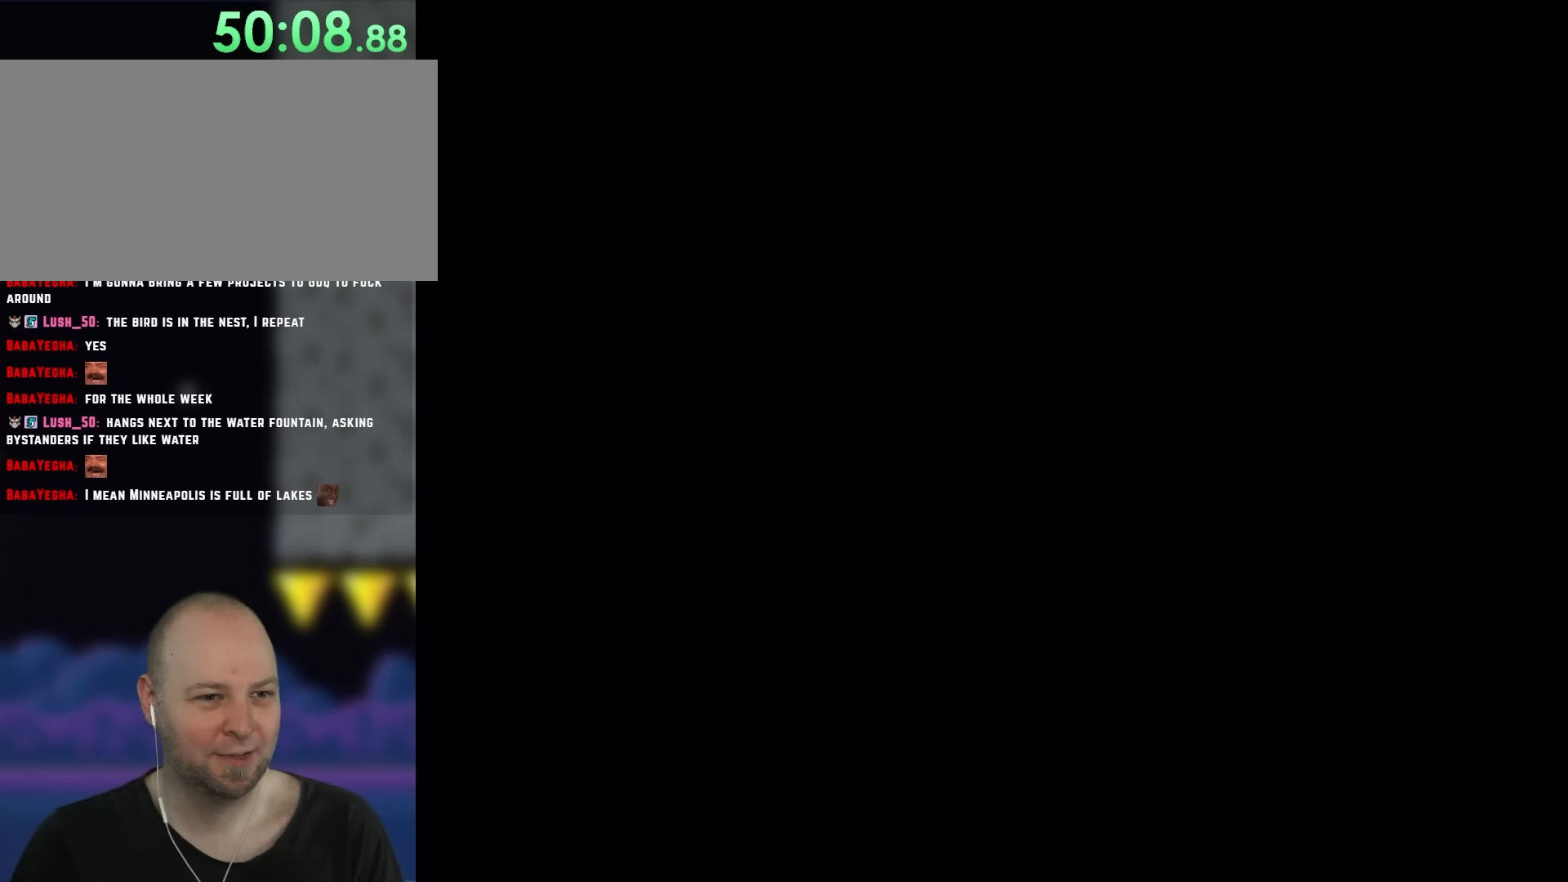
{"buttons": ["B", "Y", "DPAD_RIGHT"], "events": []}
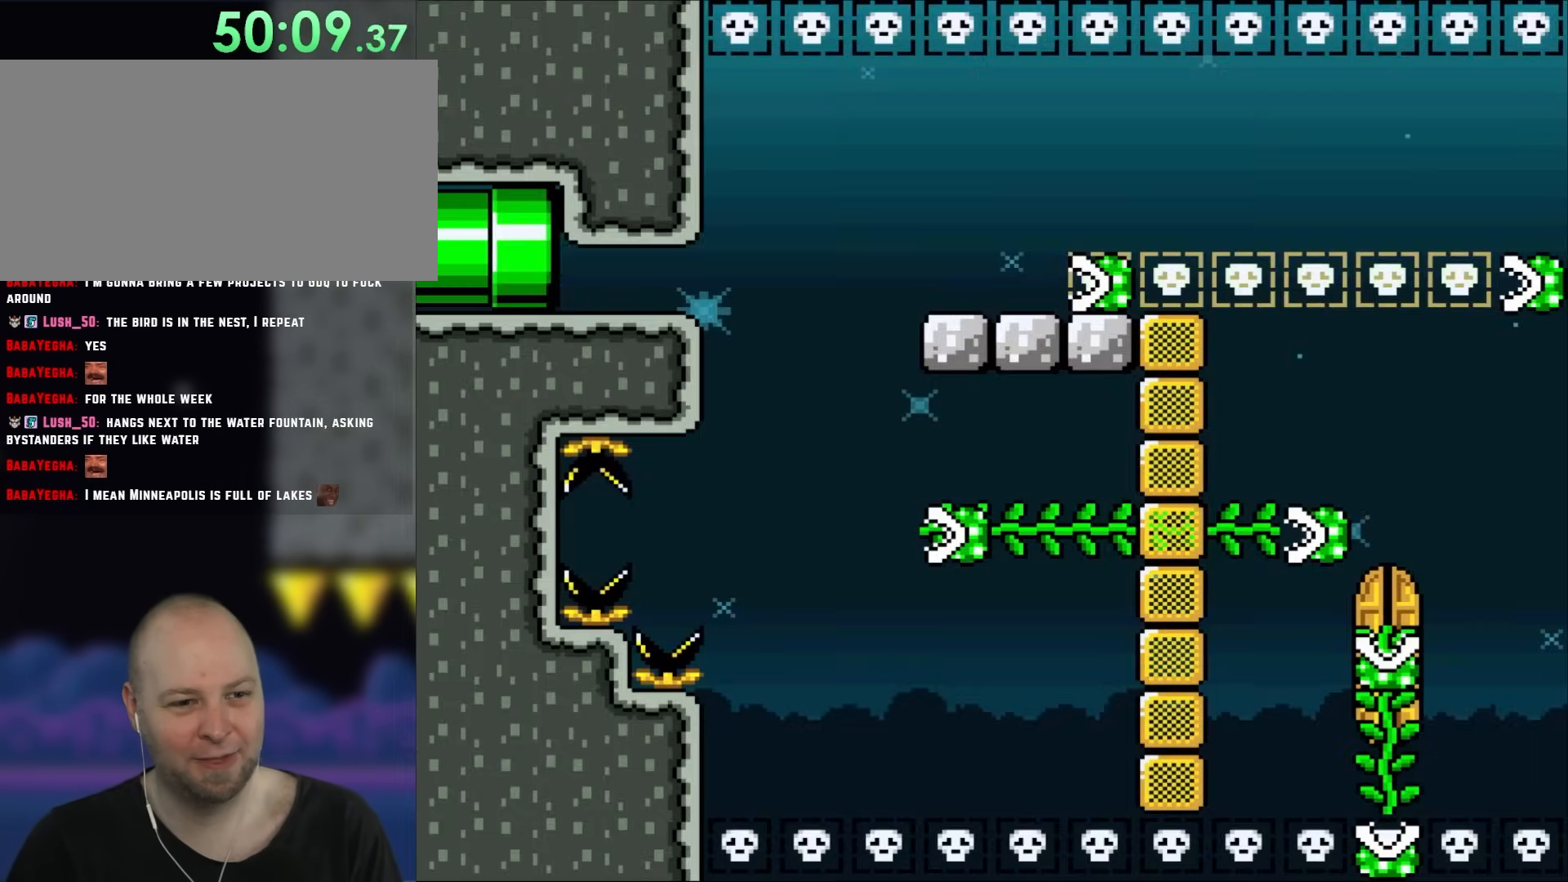
{"buttons": ["B", "Y", "DPAD_RIGHT"], "events": []}
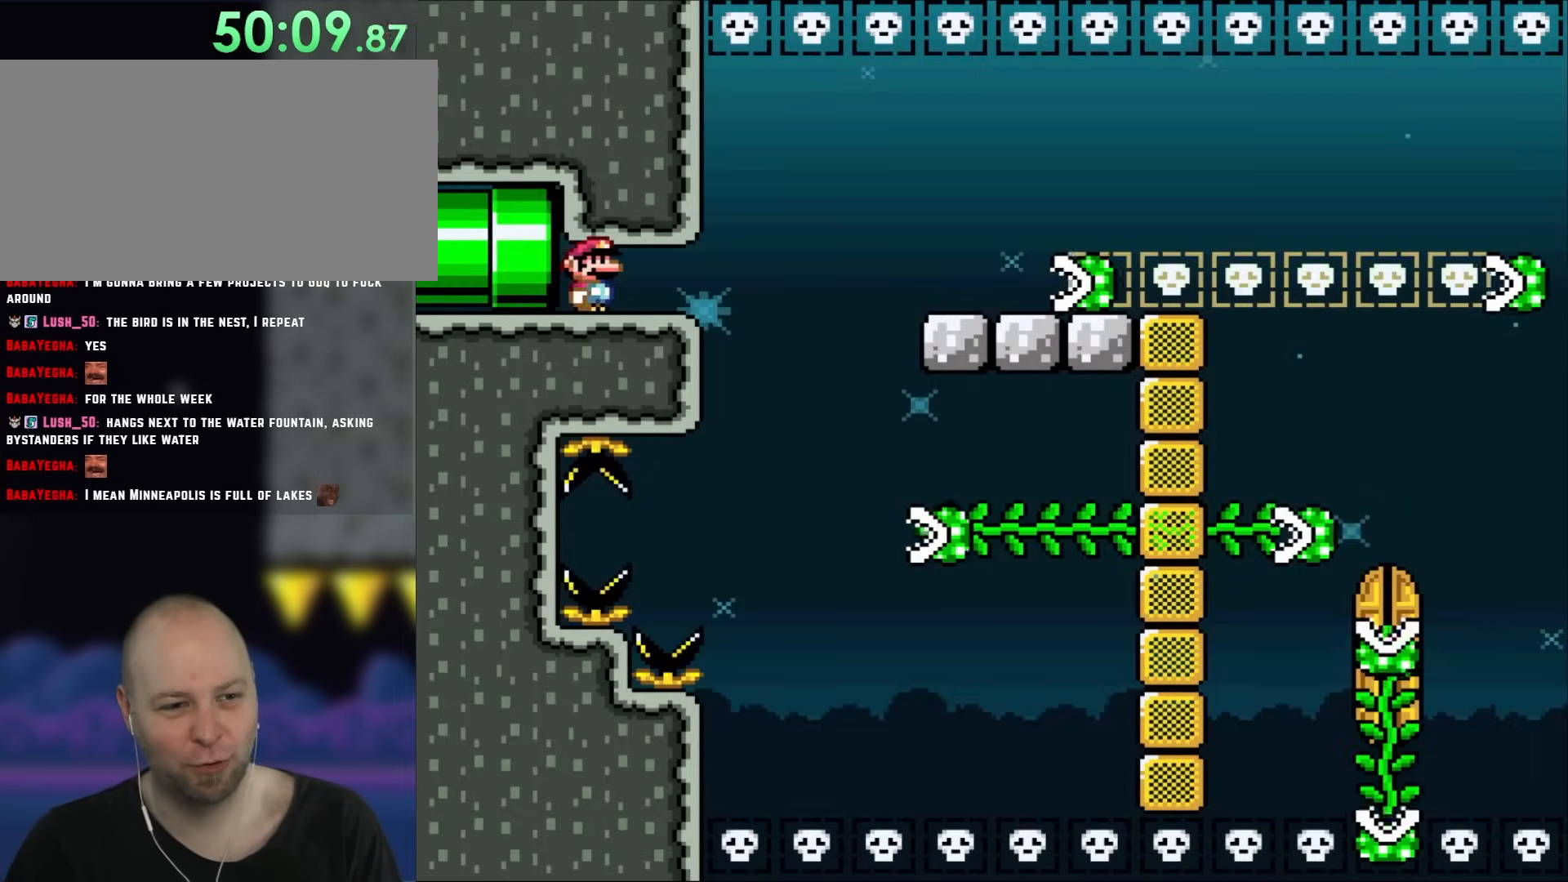
{"buttons": ["Y", "DPAD_RIGHT"], "events": [[267, "B", "up"]]}
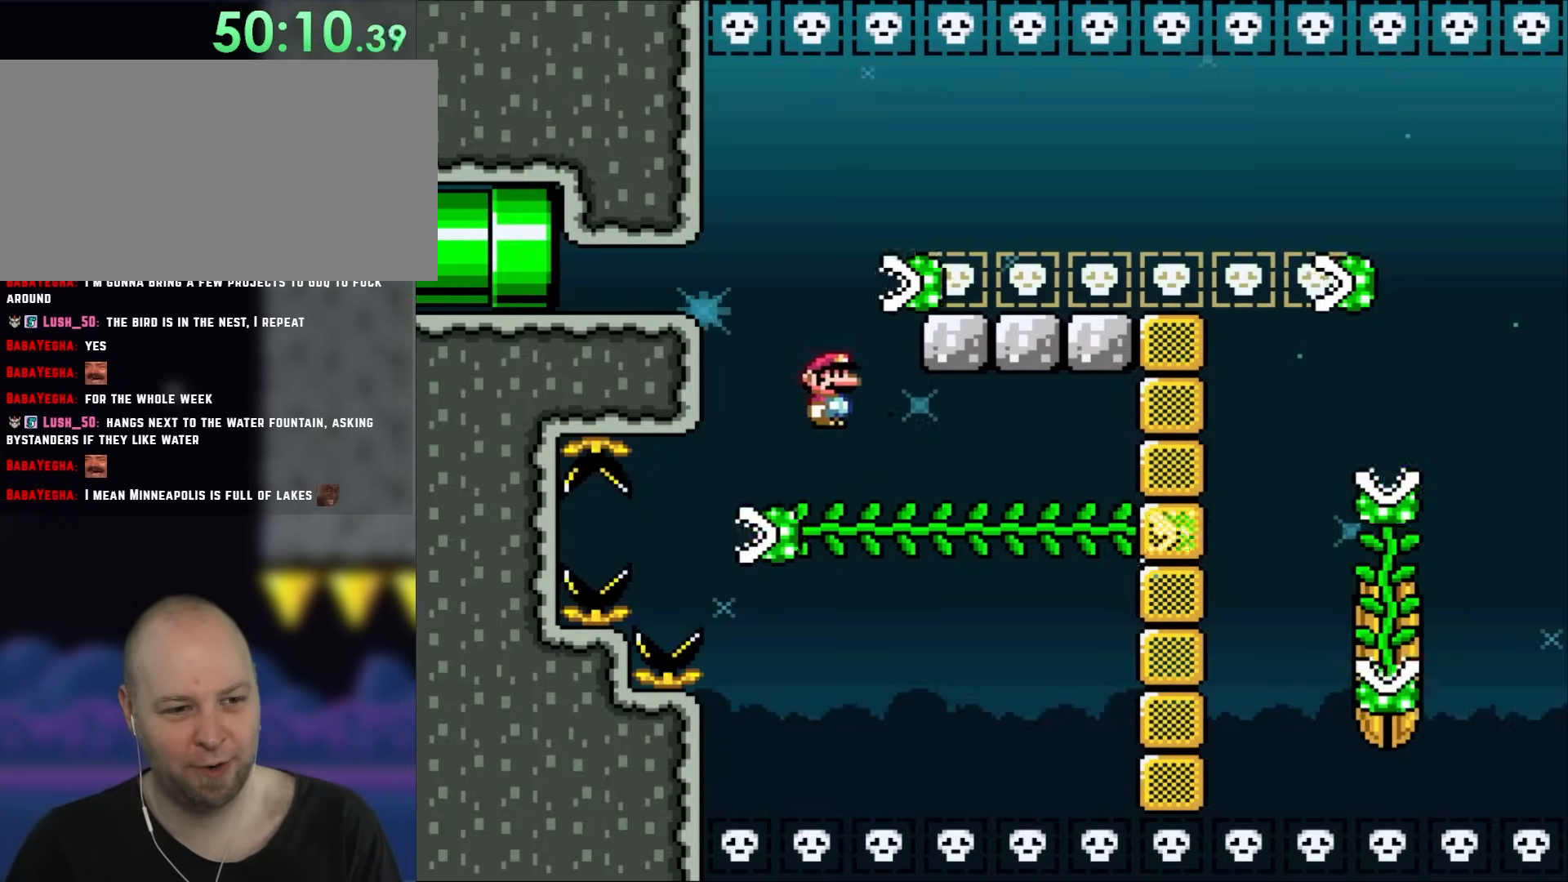
{"buttons": ["Y"], "events": [[133, "DPAD_RIGHT", "up"], [133, "DPAD_UP", "down"], [367, "DPAD_UP", "up"]]}
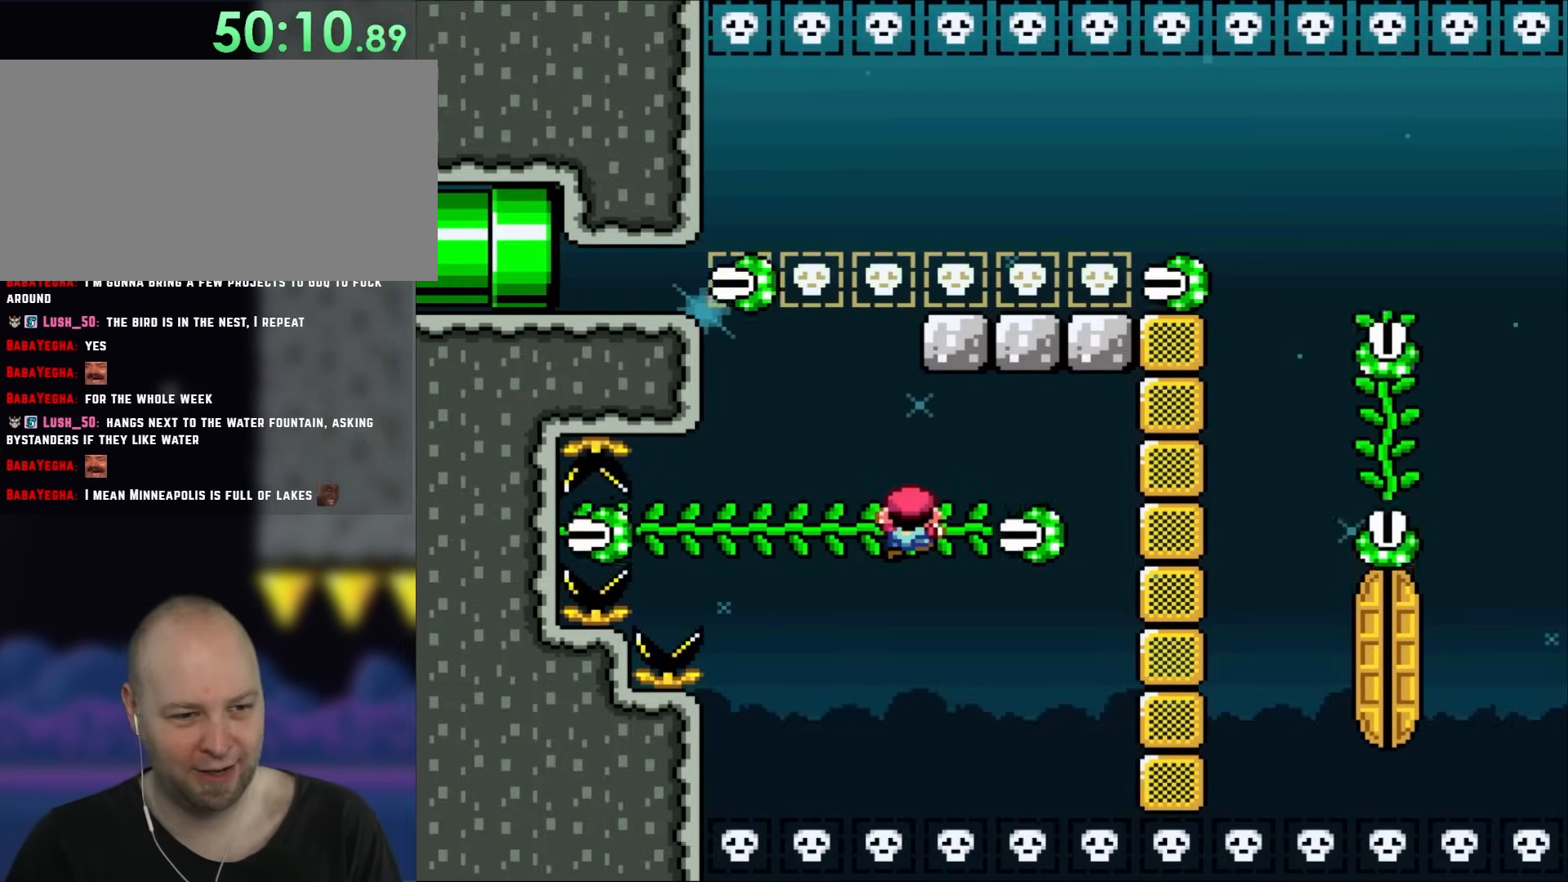
{"buttons": ["Y", "DPAD_LEFT"], "events": [[200, "DPAD_LEFT", "down"]]}
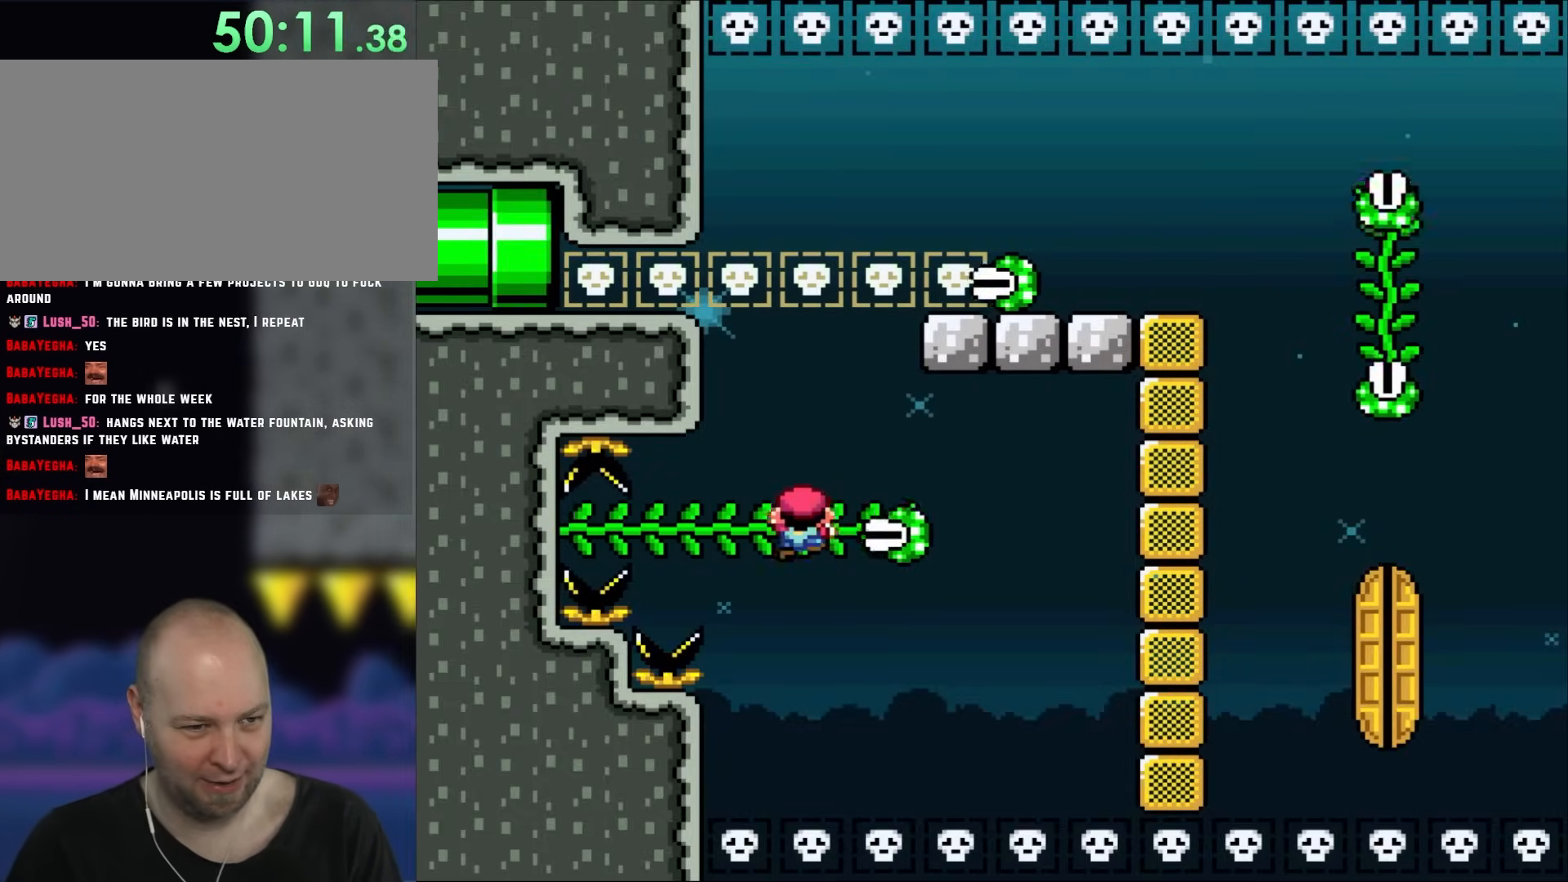
{"buttons": ["Y", "DPAD_RIGHT"], "events": [[167, "DPAD_LEFT", "up"], [400, "DPAD_RIGHT", "down"]]}
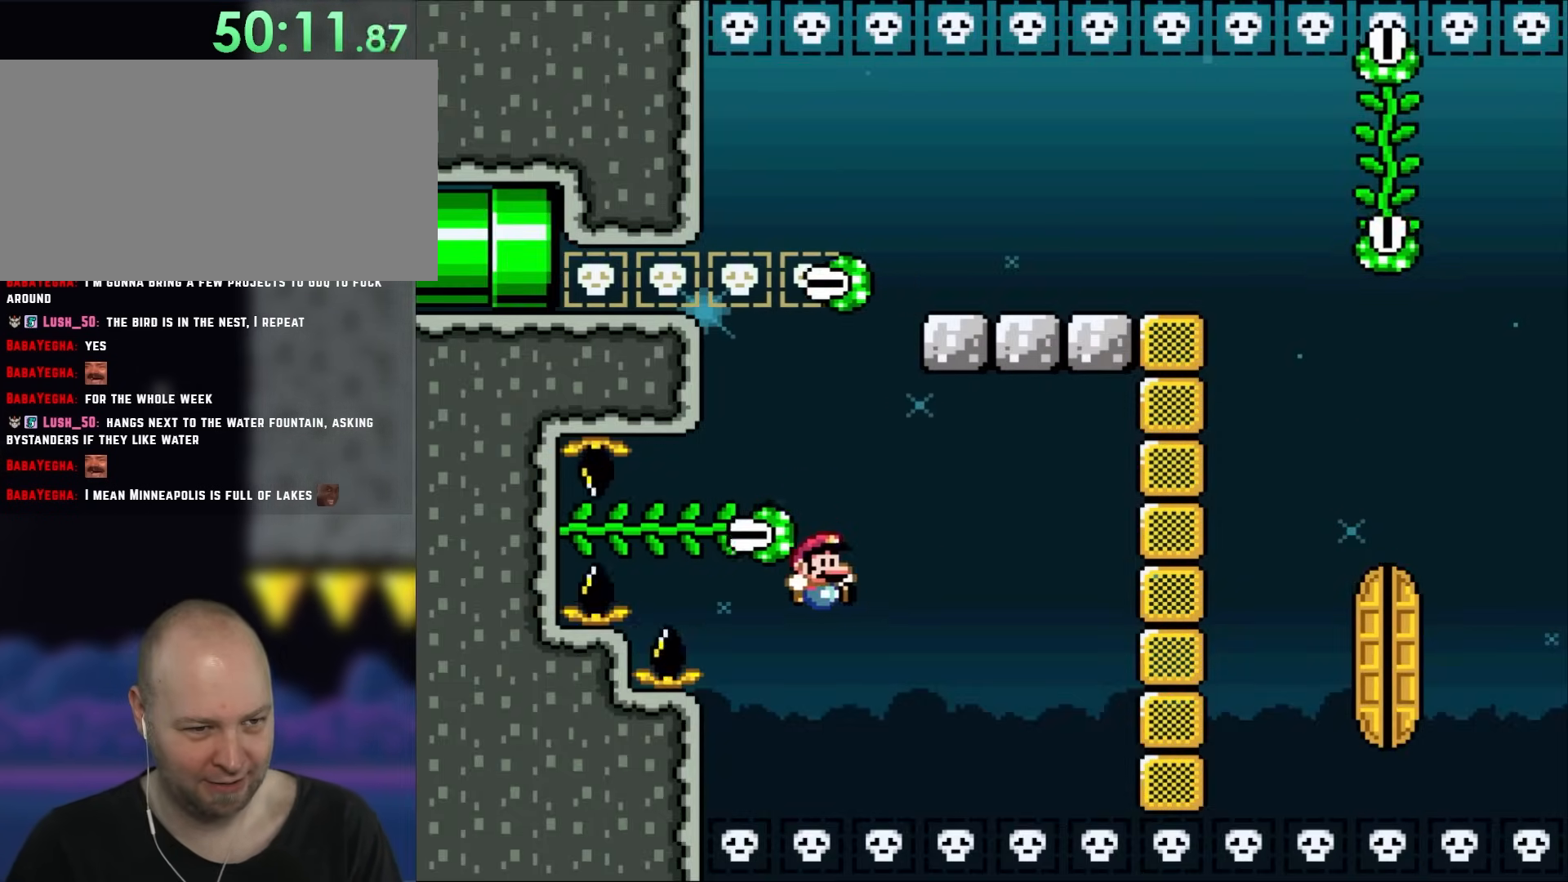
{"buttons": [], "events": [[33, "B", "down"], [333, "B", "up"], [367, "DPAD_RIGHT", "up"], [467, "Y", "up"]]}
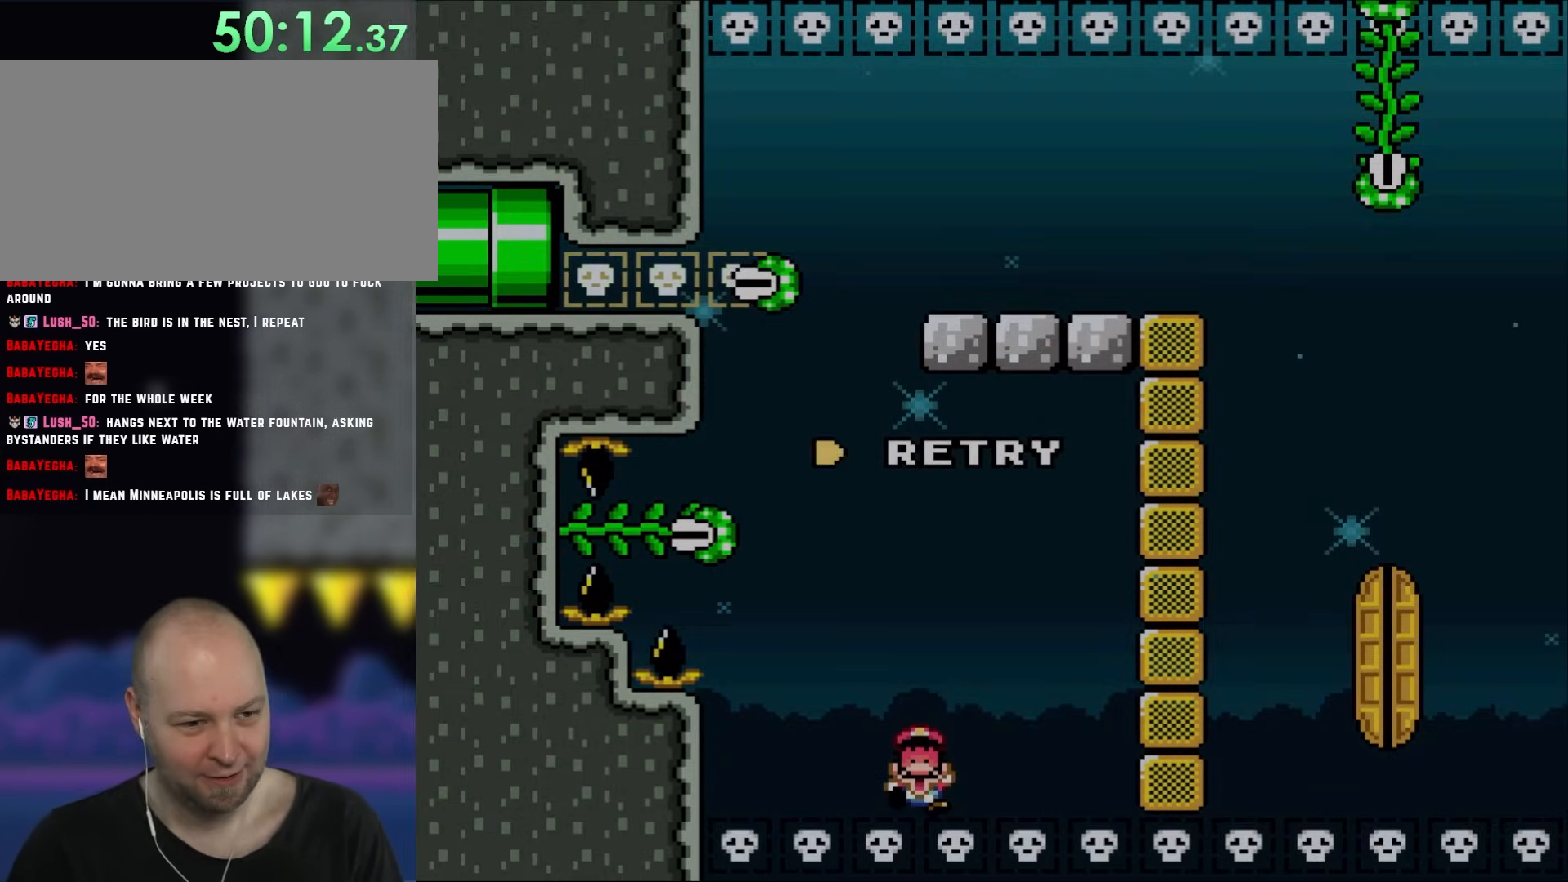
{"buttons": [], "events": []}
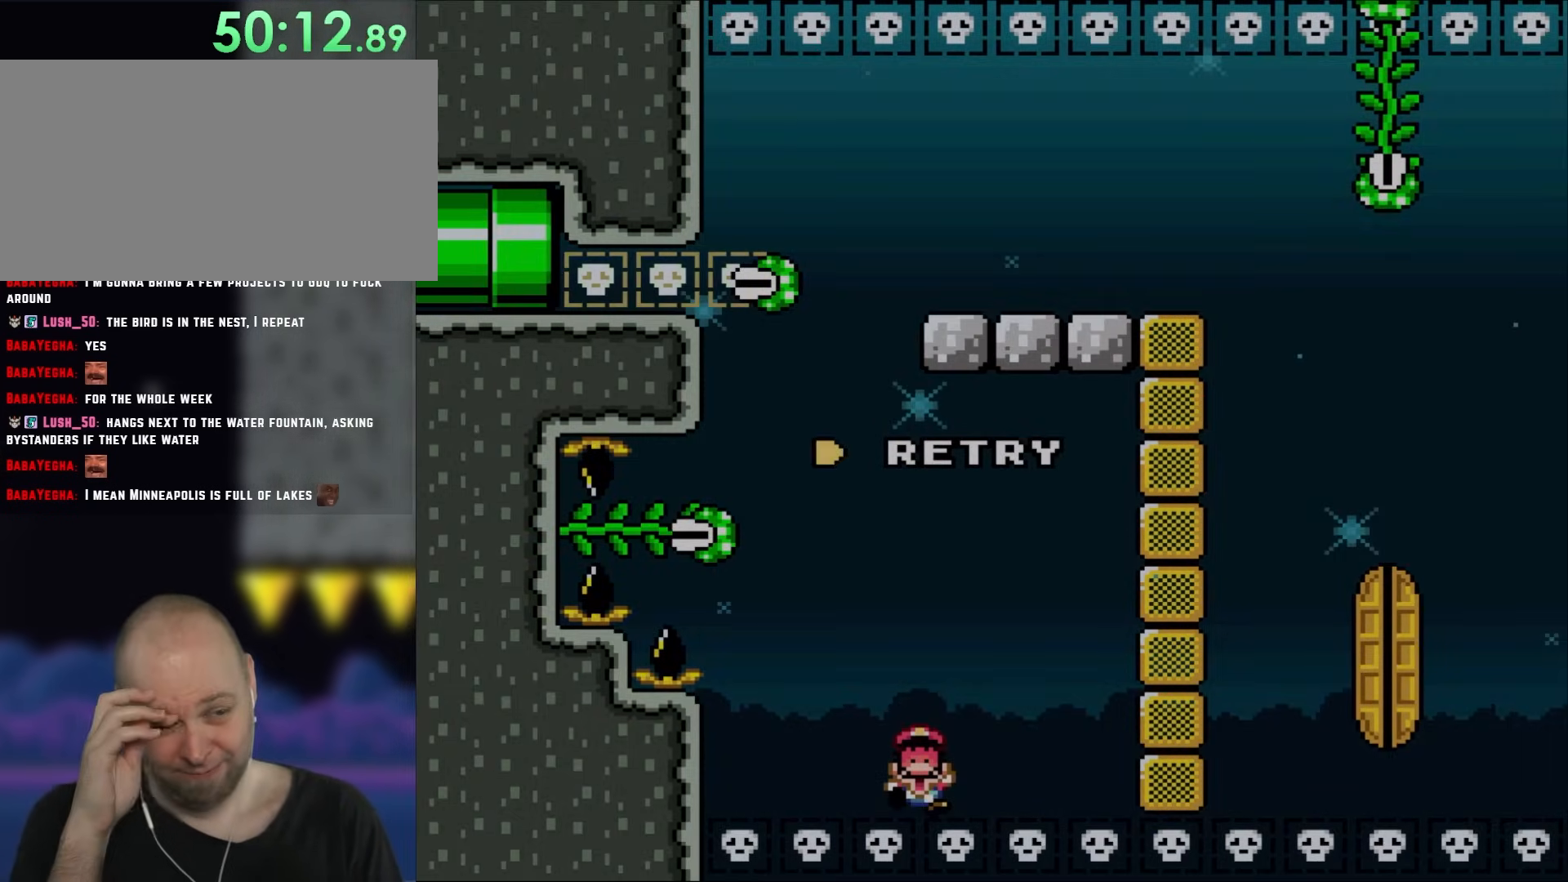
{"buttons": [], "events": []}
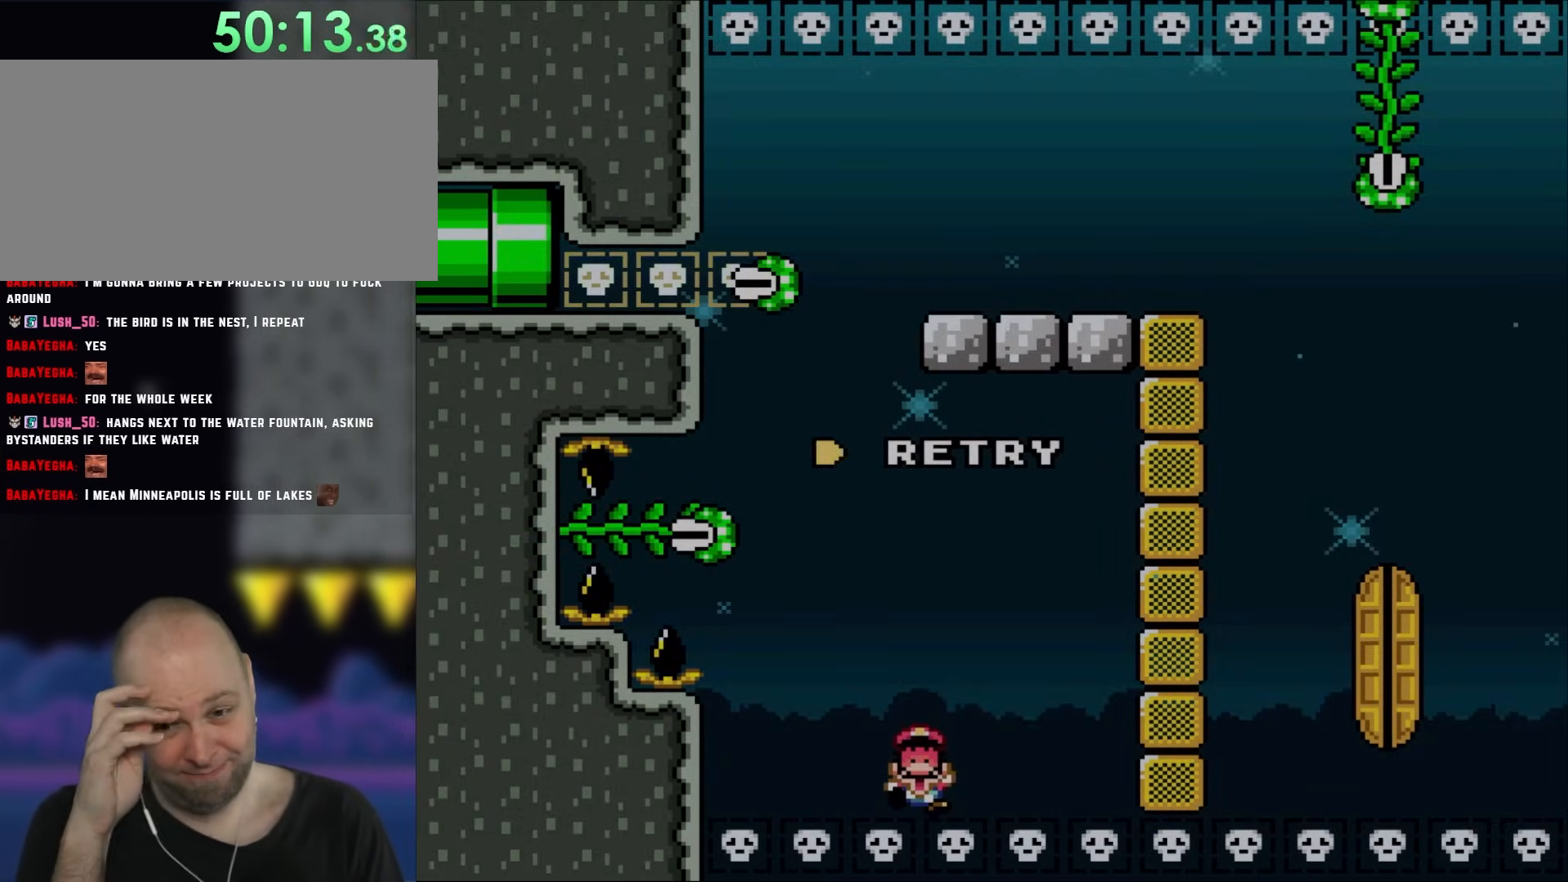
{"buttons": [], "events": []}
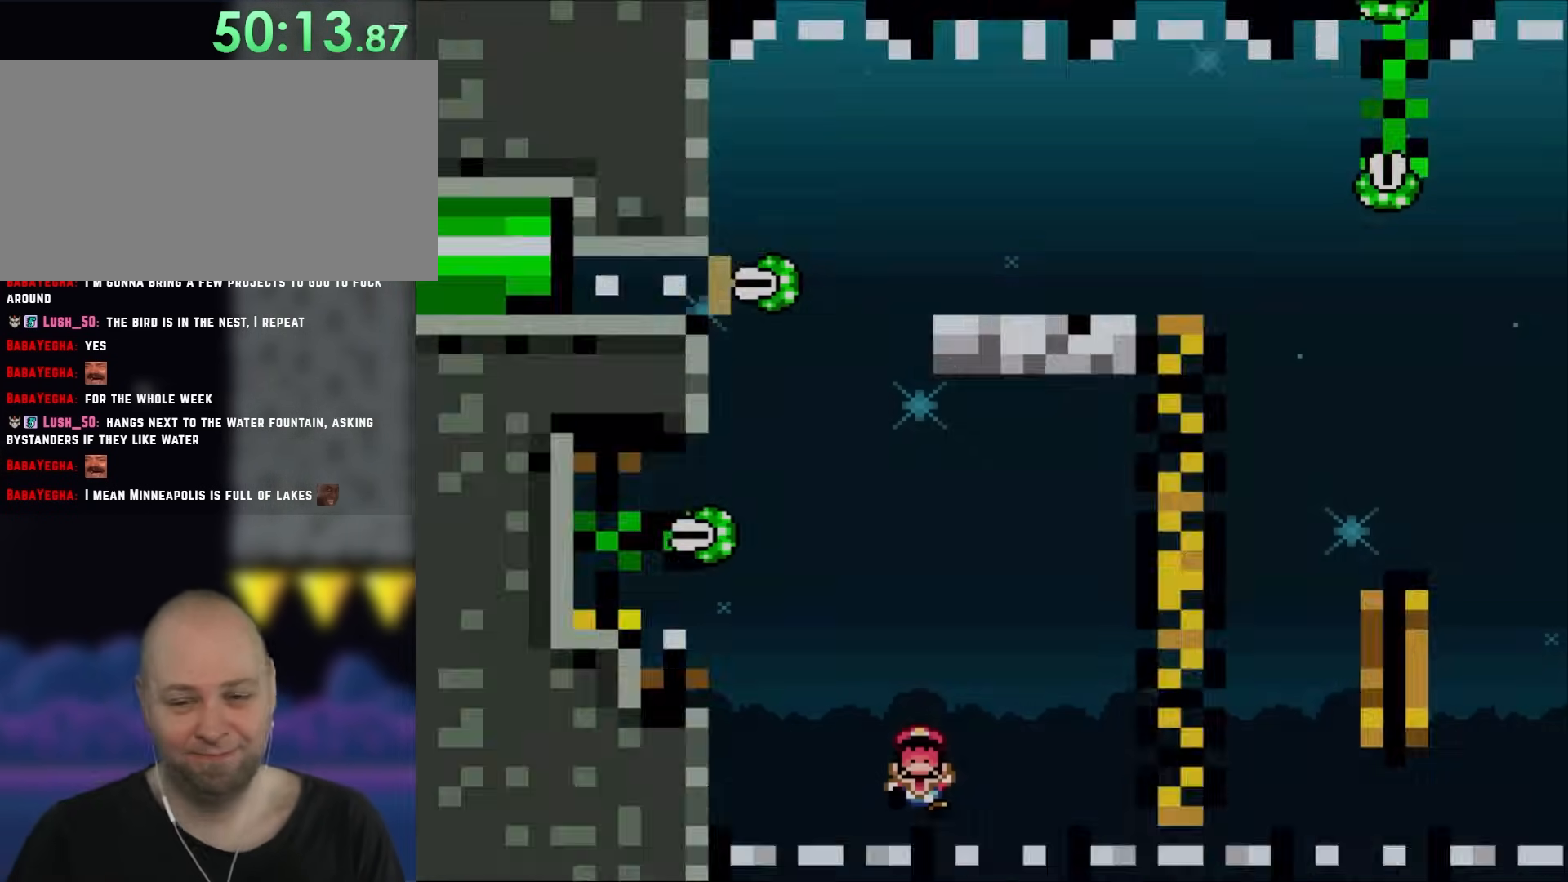
{"buttons": [], "events": []}
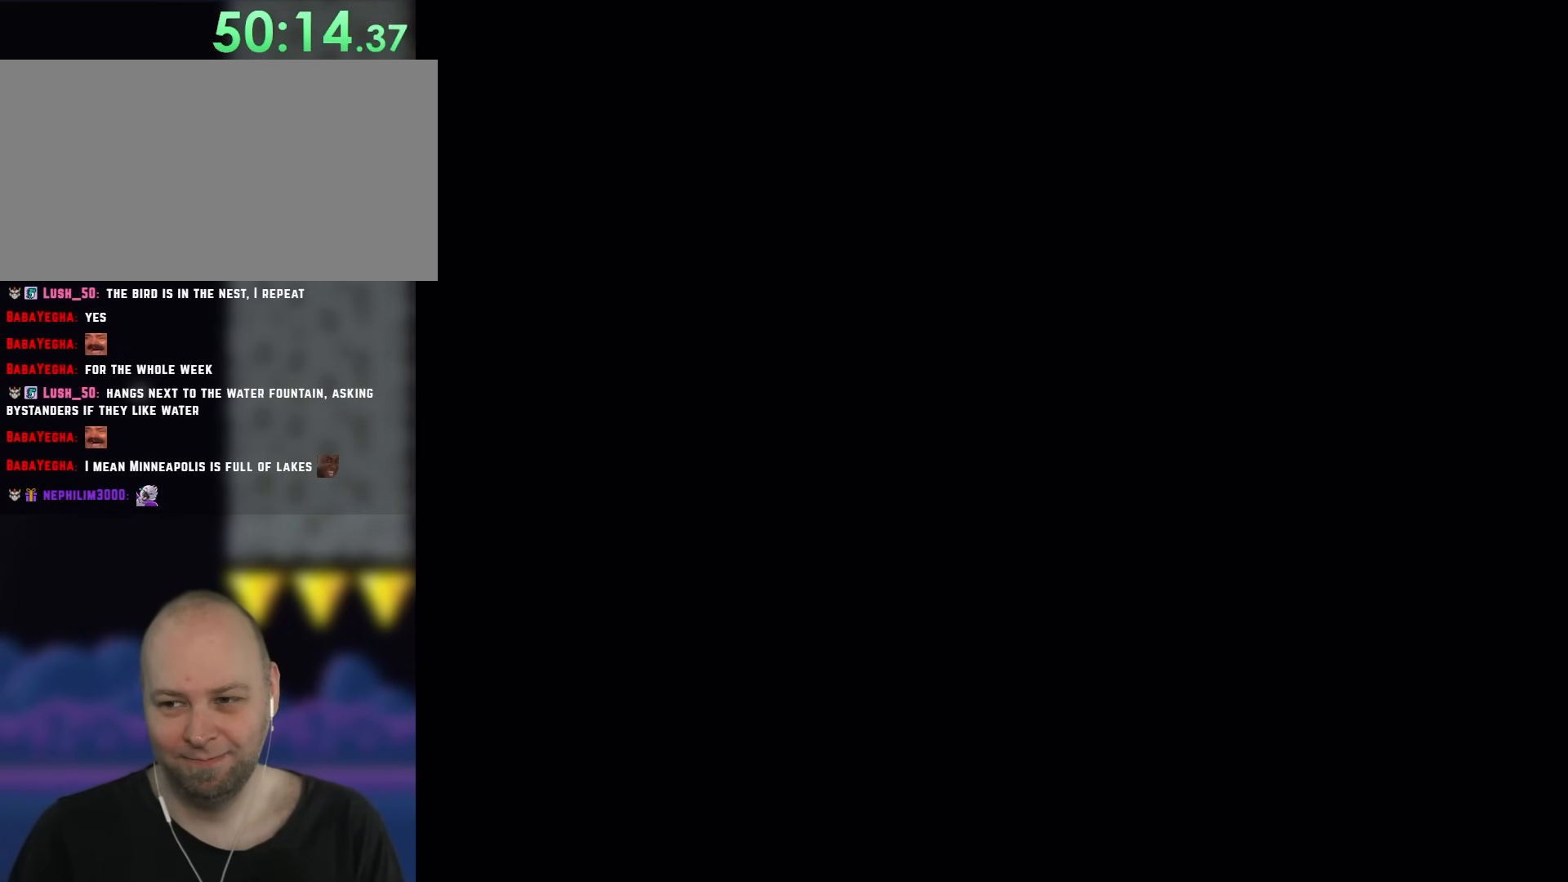
{"buttons": ["X"], "events": [[433, "X", "down"]]}